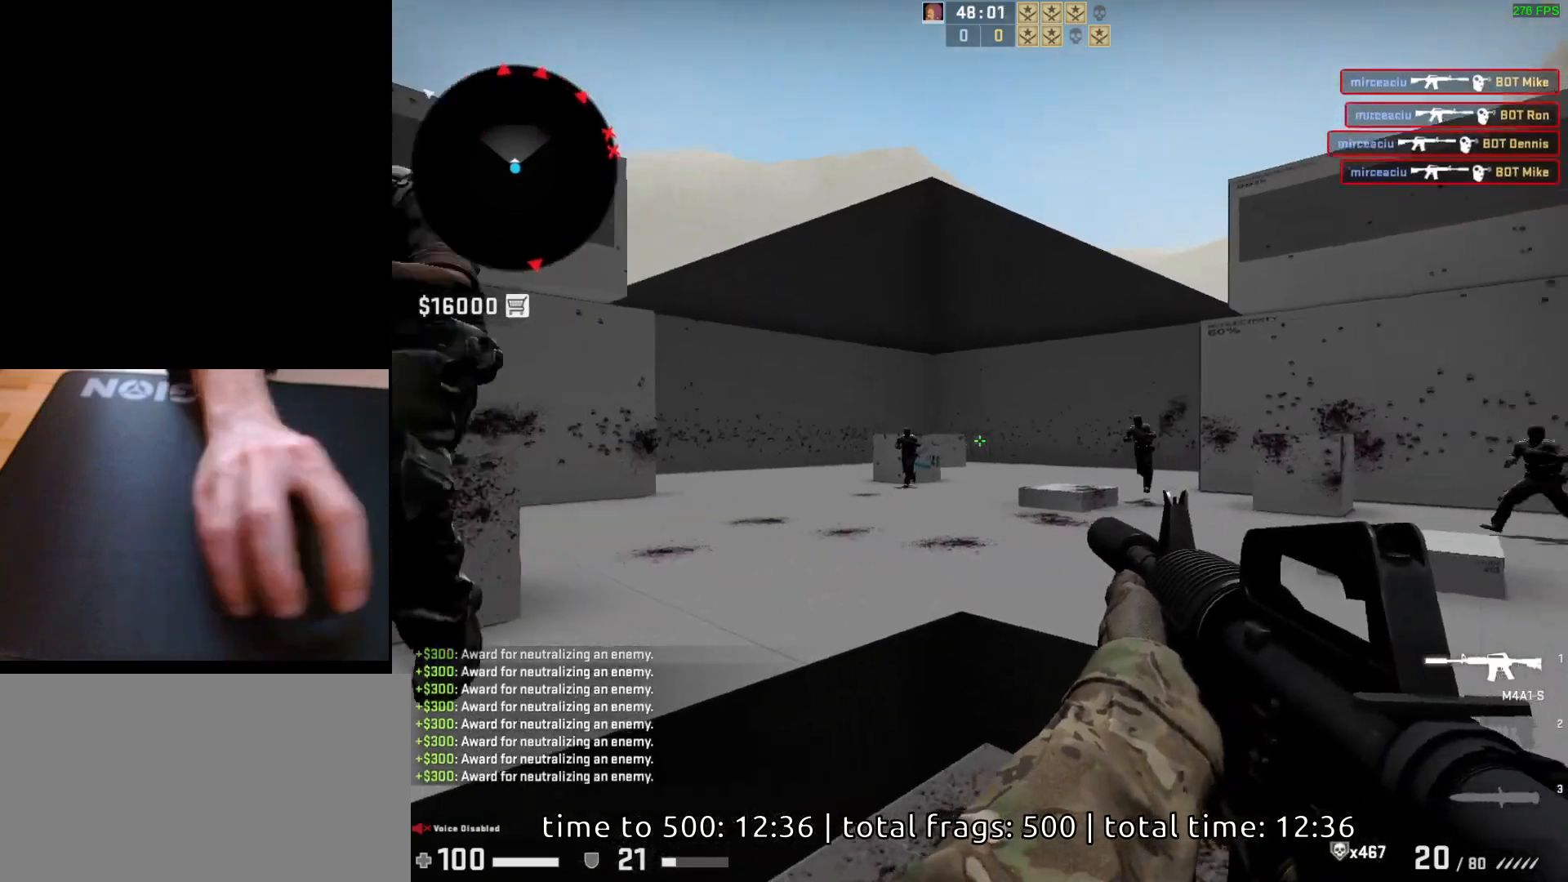
Gameplay with keyboard and mouse; each line is a JSON object with the keys and mouse buttons held at the frame after it. "events" lists presses ("down") and releases ("up") of "a", "ctrl", "d", "e", "q", "s", "shift", "space", "w", "mouse_left", "mouse_wheel", "mouse_right", "mouse_mb4" and "mouse_mb5" between this image and that frame as [ms after this image, input, new state], when the widget could be followed in between. "mouse_left", "mouse_wheel", "mouse_right", "mouse_mb4", "mouse_mb5" = the "left", "wheel", "right", "mb4", "mb5" buttons of the "mouse" list. No other keys are recorded. "wheel" means that the mouse wheel is clicked or scrolled. Mouse movement is not recorded.
{"keys": [], "mouse": ["left"], "events": [[333, "mouse_left", "down"]]}
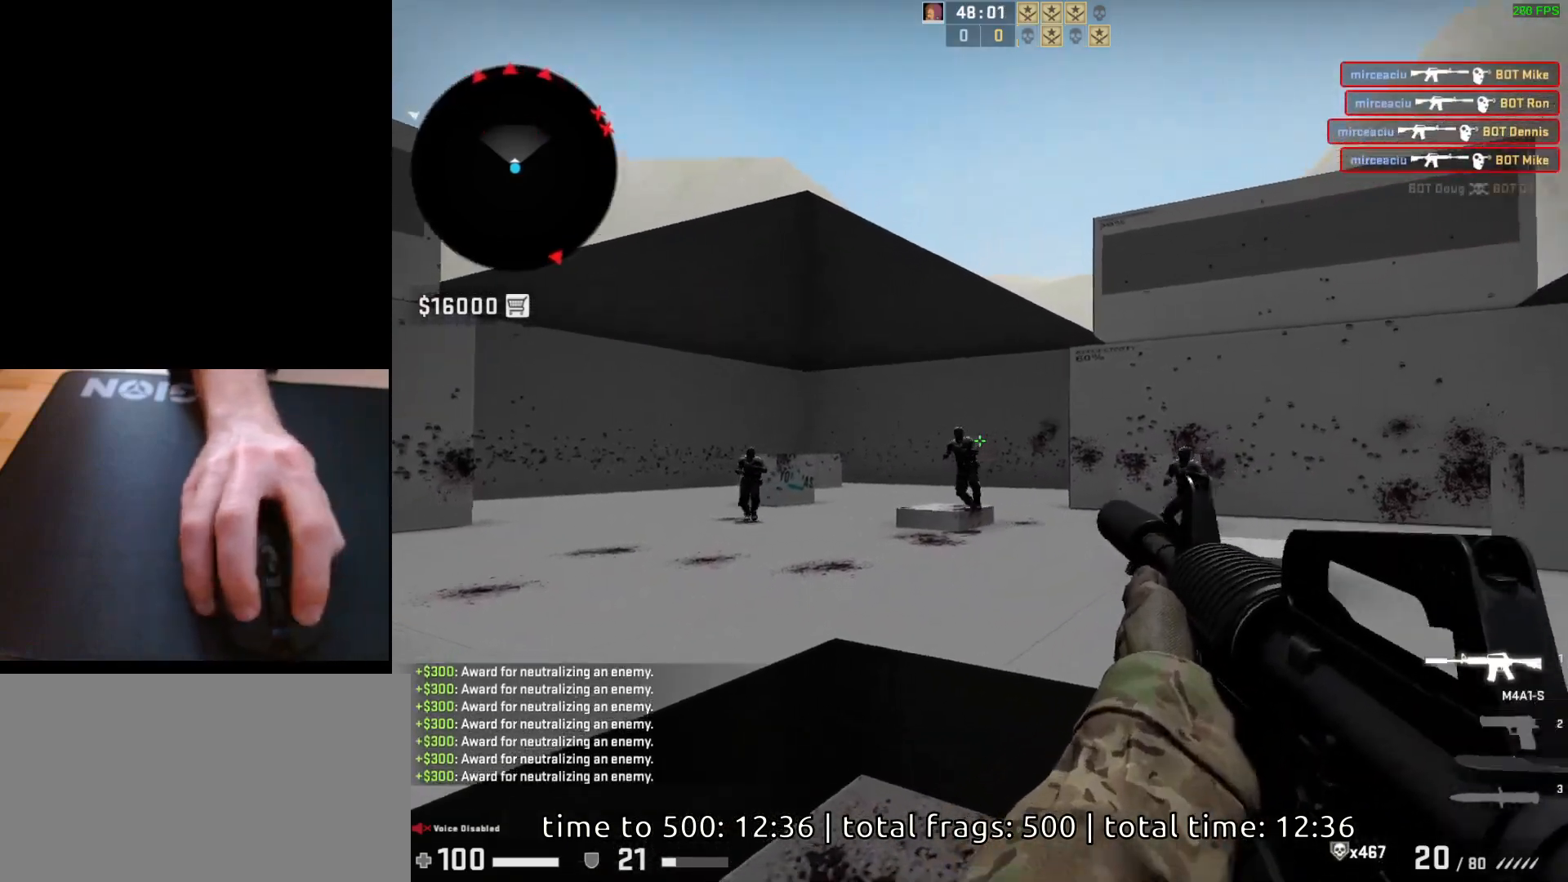
{"keys": [], "mouse": ["left"], "events": [[67, "mouse_left", "up"], [283, "mouse_left", "down"]]}
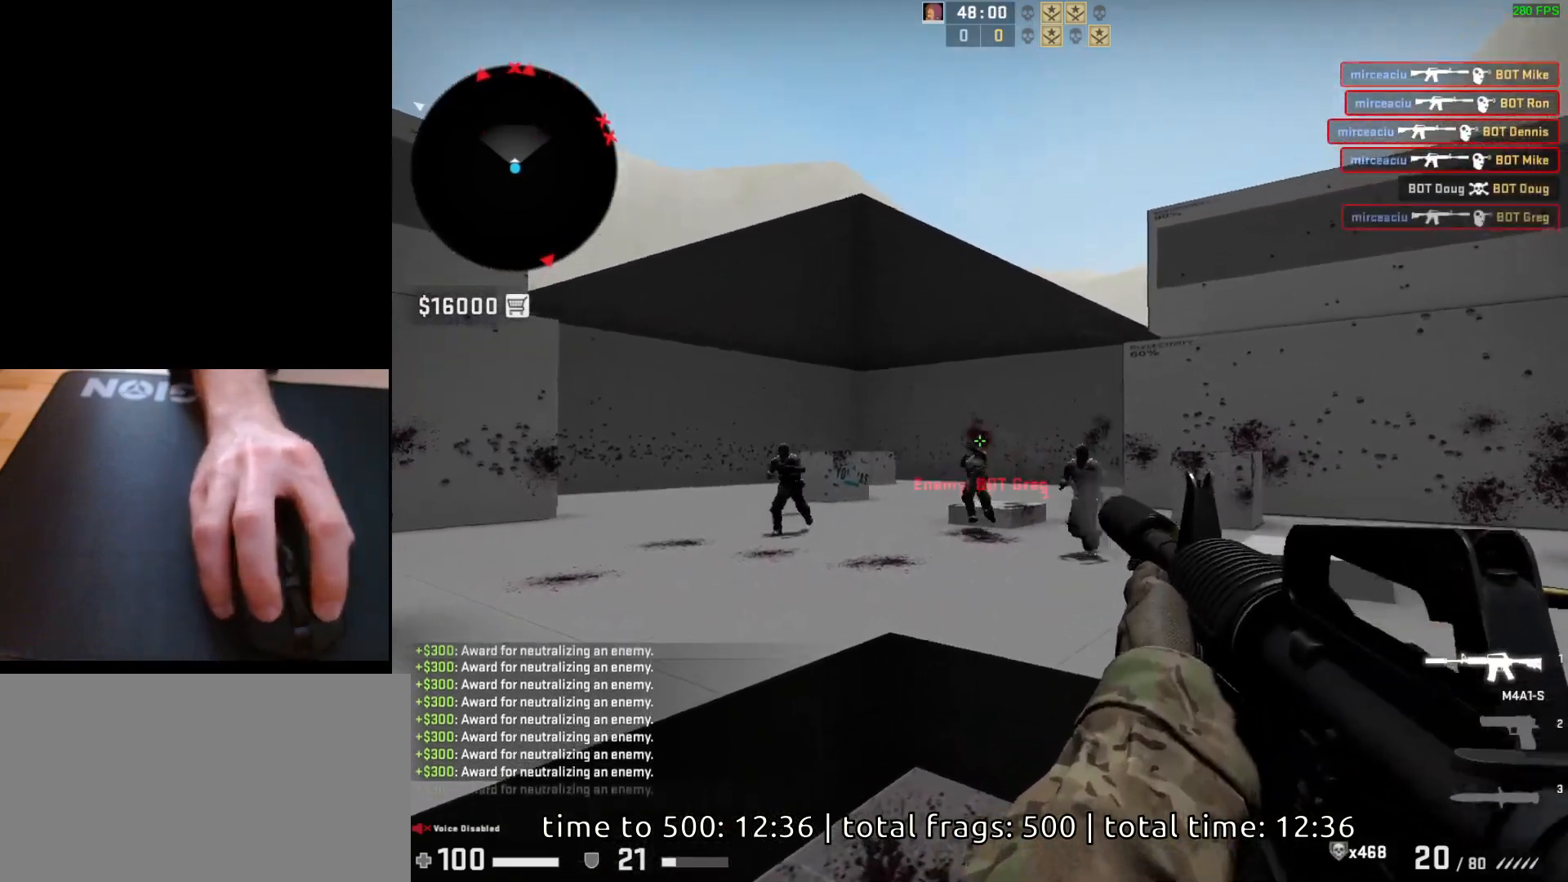
{"keys": [], "mouse": ["left"], "events": []}
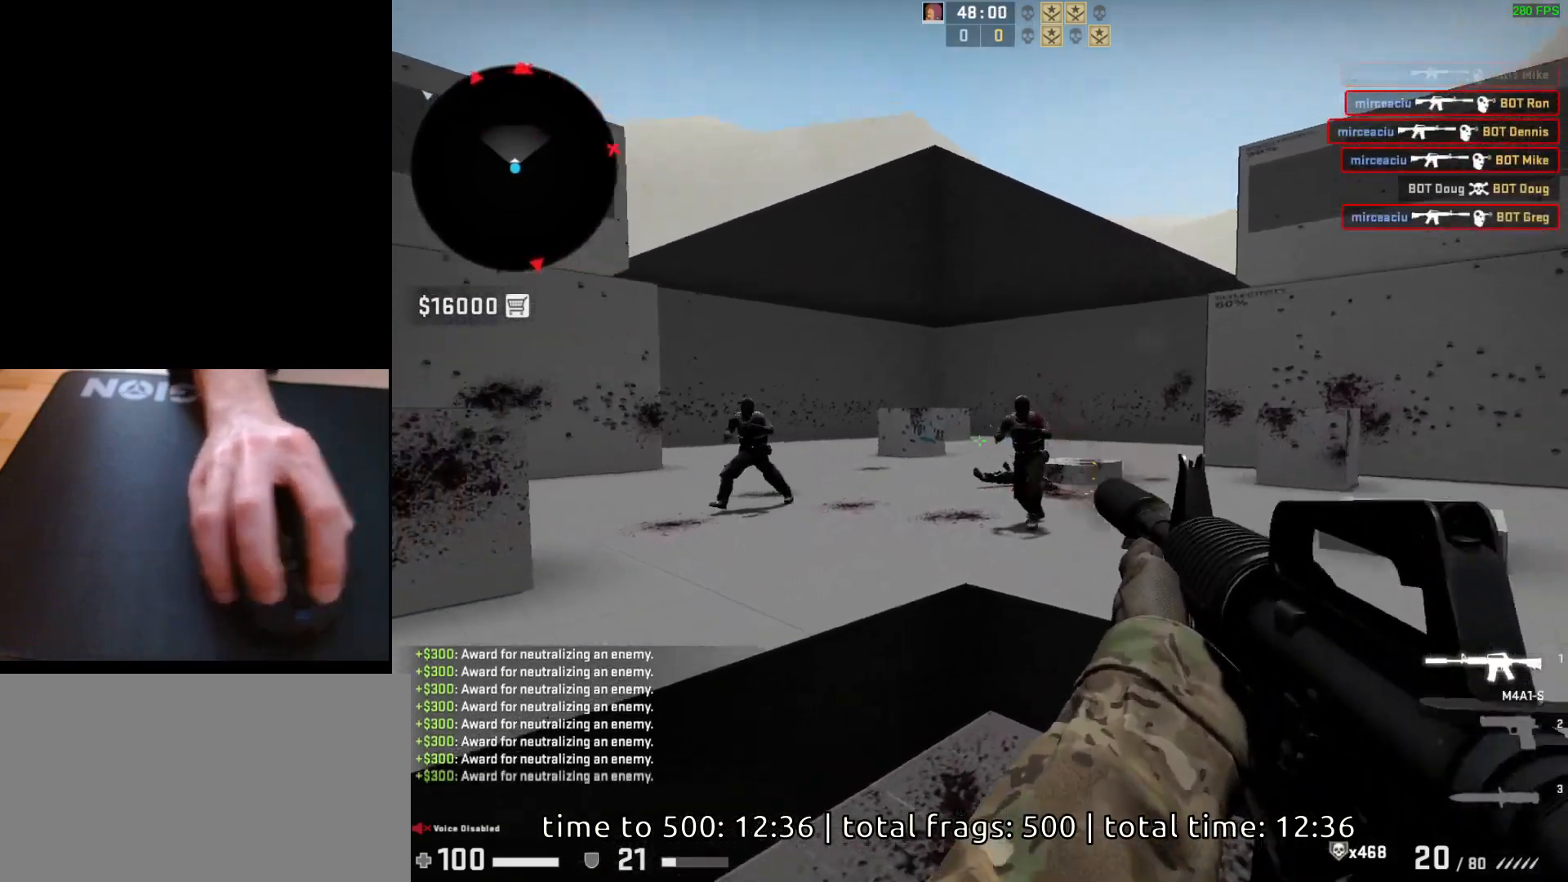
{"keys": [], "mouse": ["left"], "events": [[150, "mouse_left", "up"], [350, "mouse_left", "down"]]}
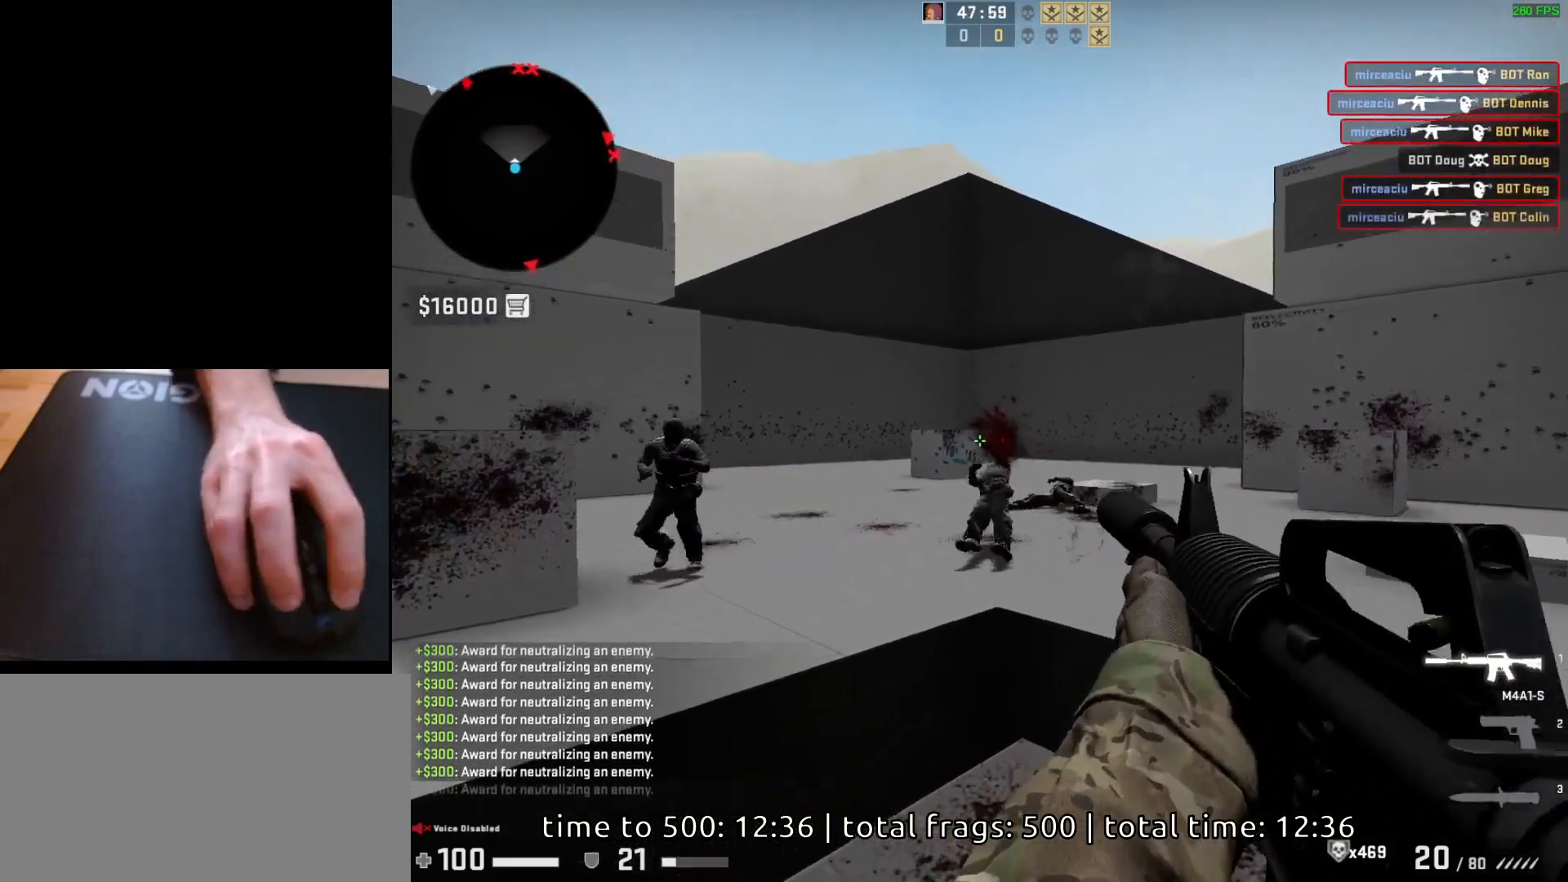
{"keys": [], "mouse": ["left"], "events": [[83, "d", "down"], [233, "d", "up"]]}
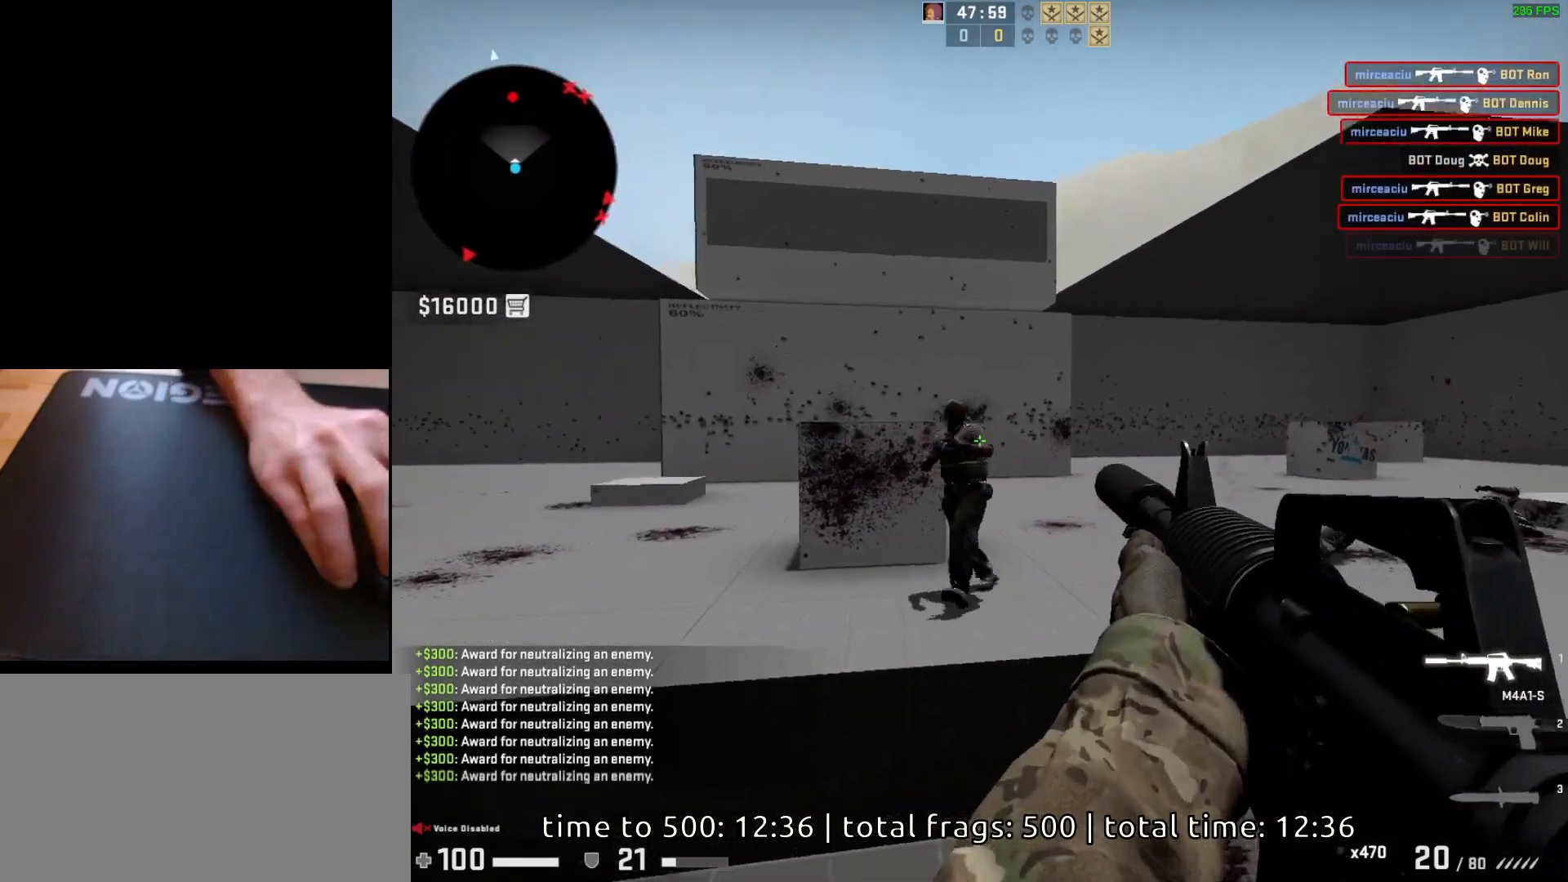
{"keys": ["d"], "mouse": [], "events": [[267, "mouse_left", "up"], [333, "d", "down"]]}
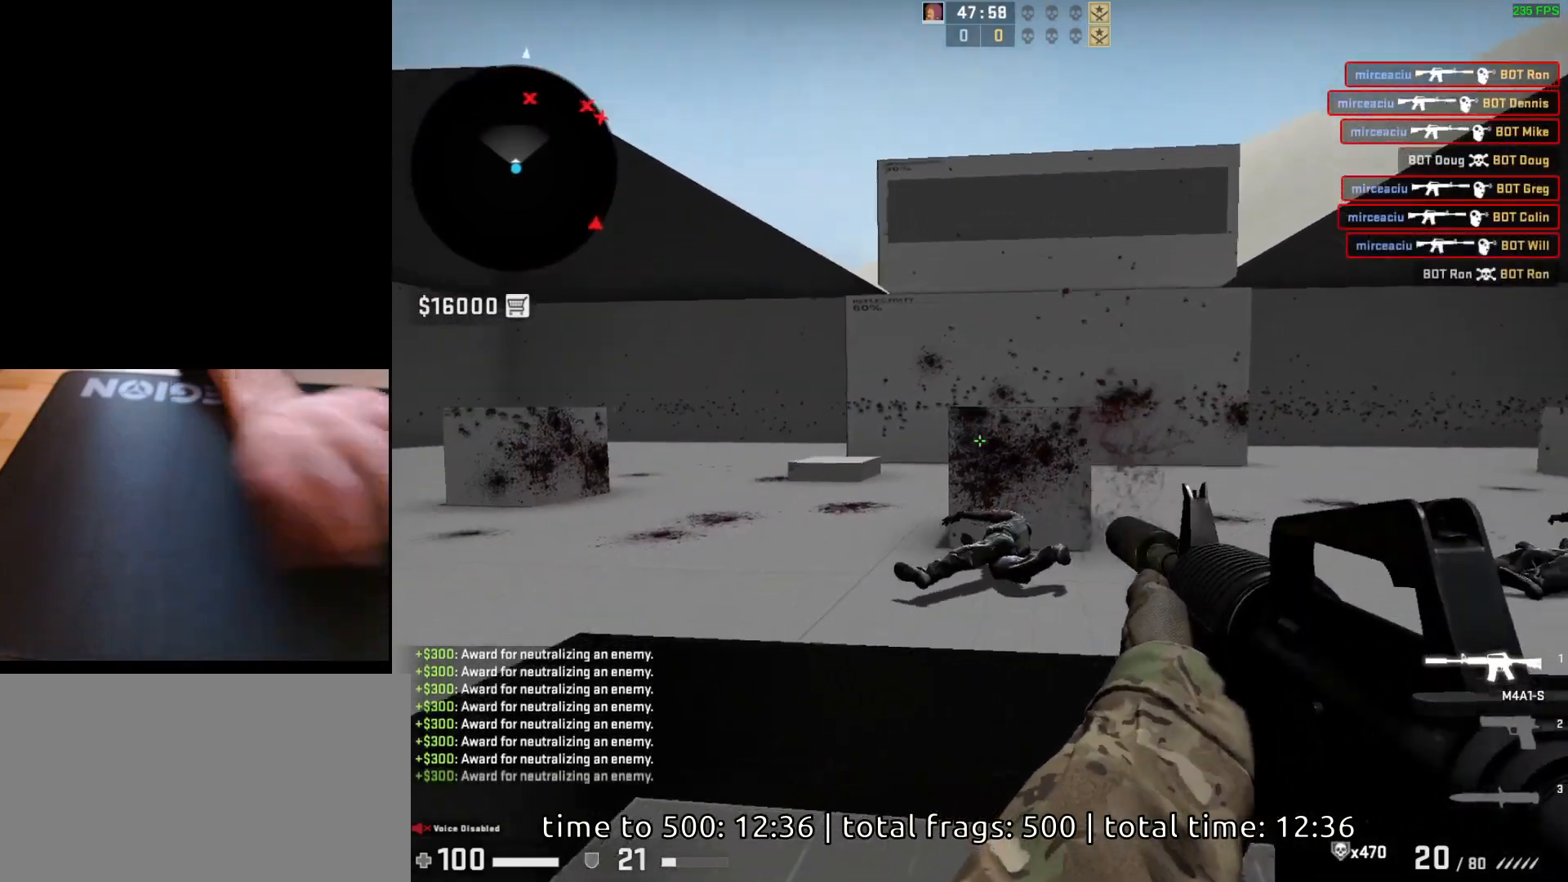
{"keys": ["d"], "mouse": [], "events": [[267, "a", "down"], [283, "d", "up"], [417, "d", "down"], [467, "a", "up"]]}
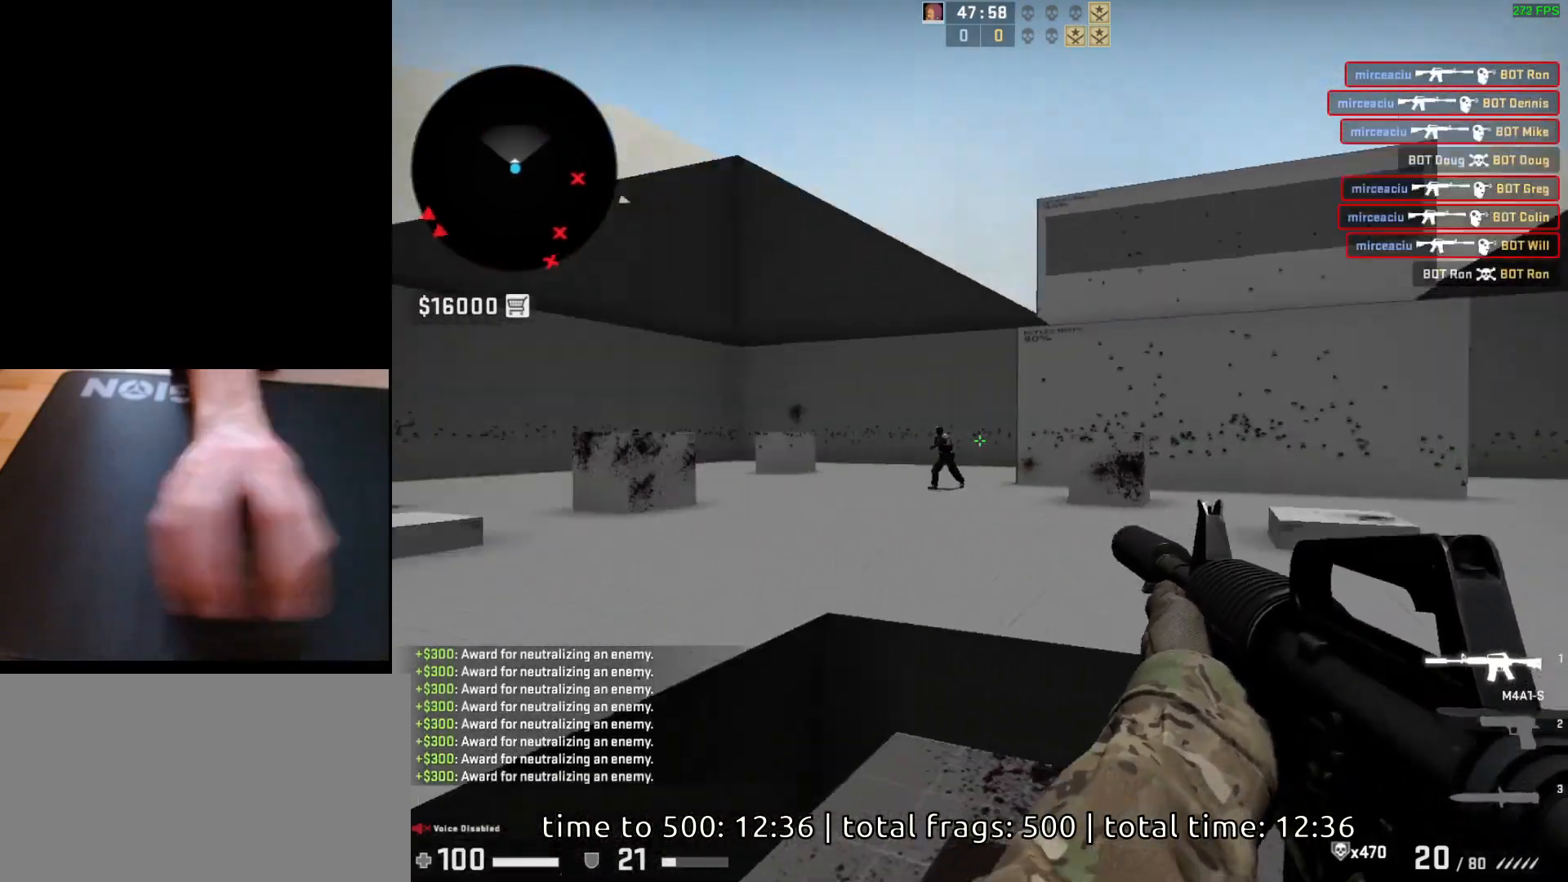
{"keys": [], "mouse": ["left"], "events": [[50, "d", "up"], [100, "a", "down"], [200, "d", "down"], [233, "a", "up"], [300, "d", "up"], [367, "mouse_left", "down"]]}
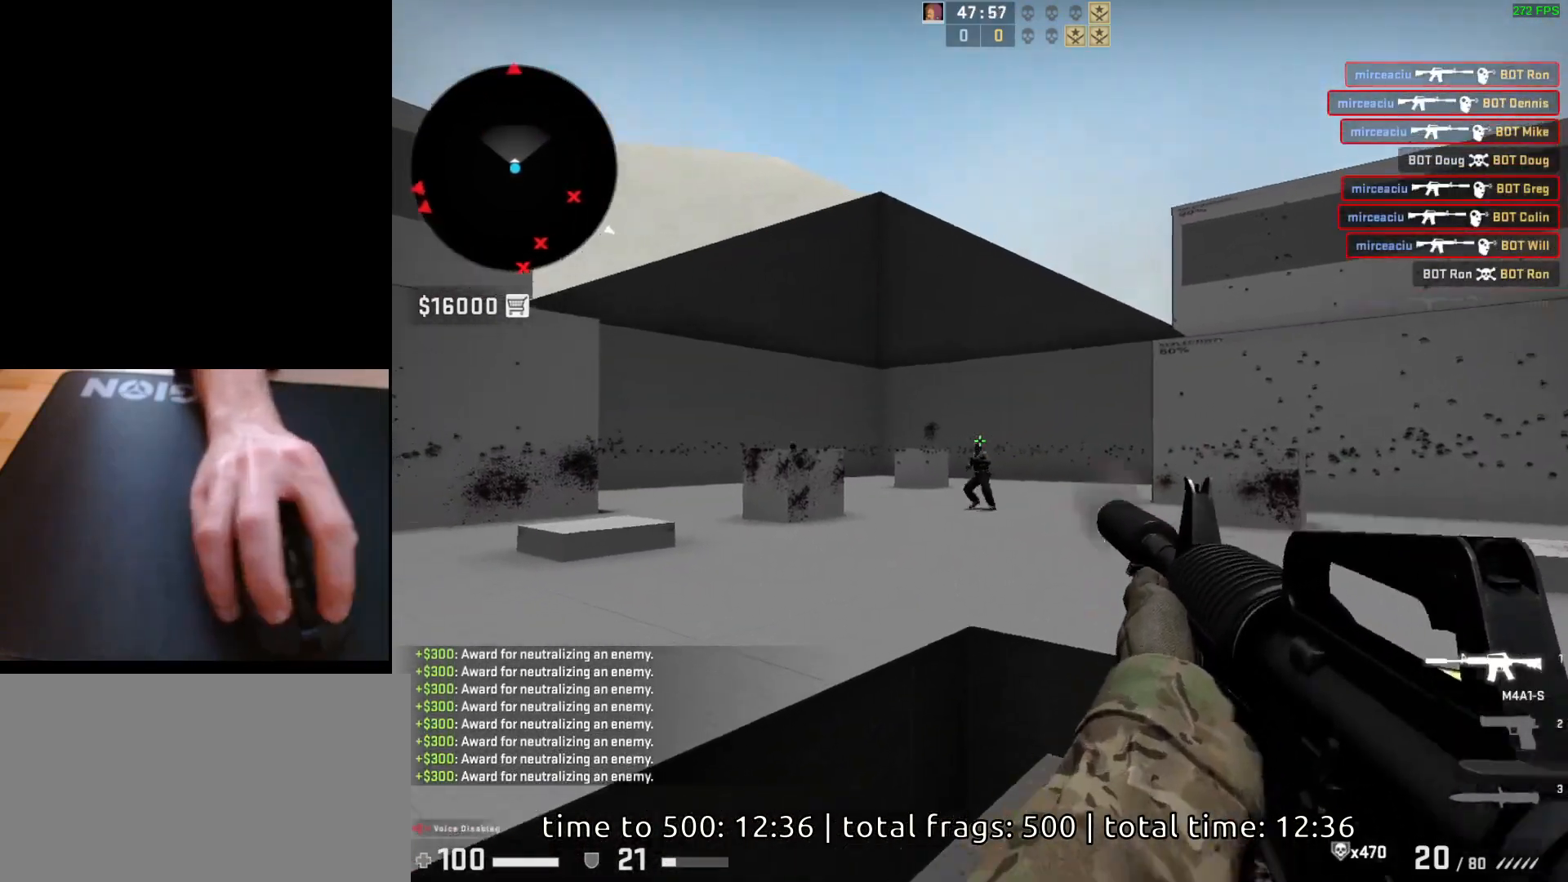
{"keys": ["d"], "mouse": [], "events": [[100, "mouse_left", "up"], [333, "d", "down"]]}
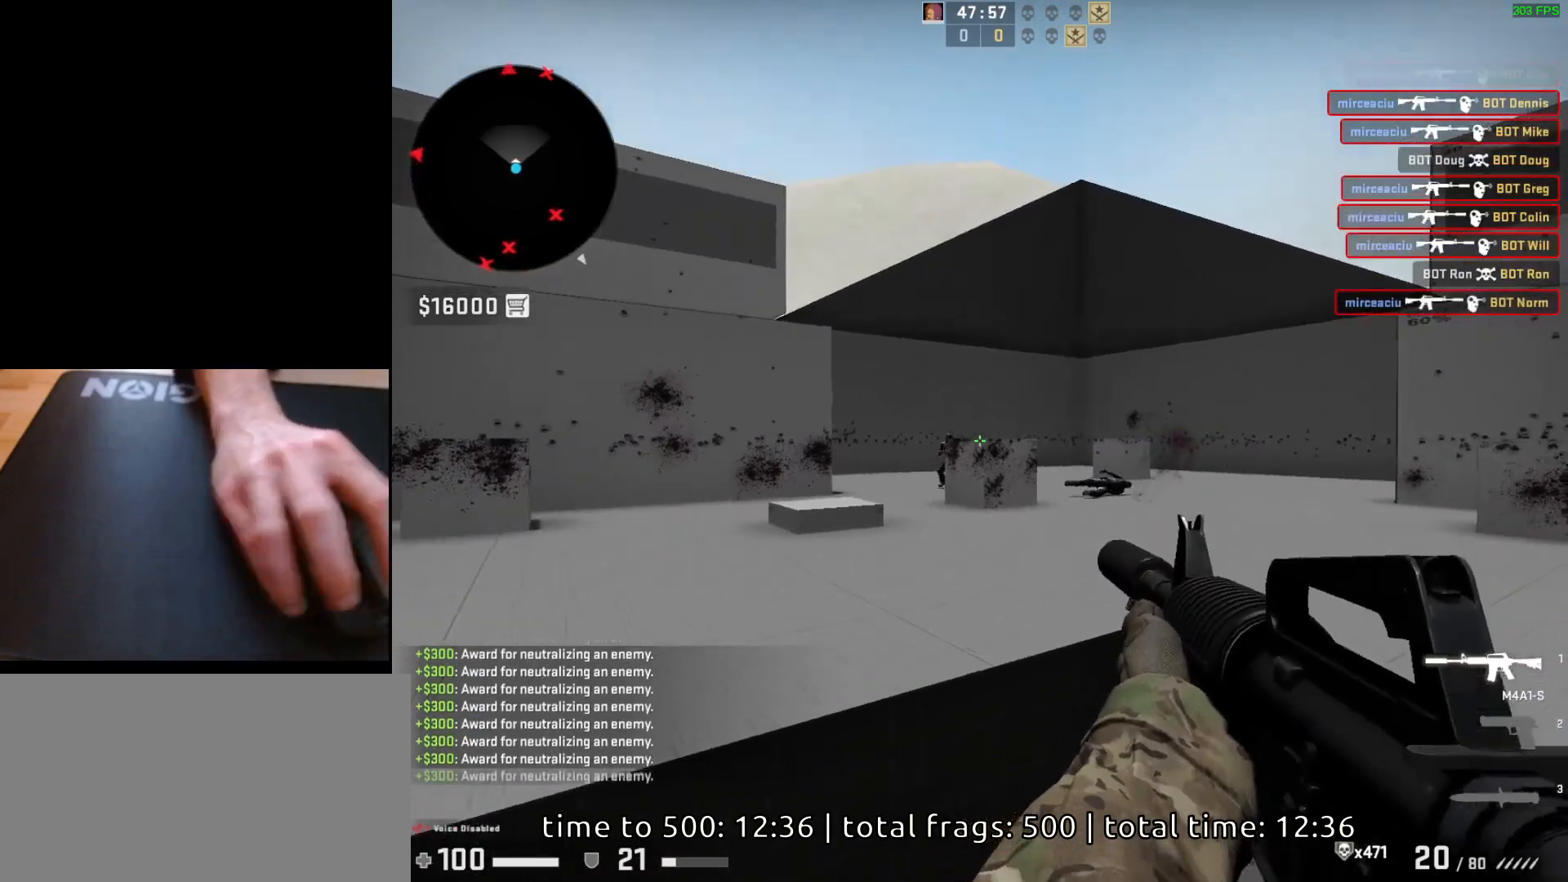
{"keys": [], "mouse": [], "events": [[33, "a", "down"], [67, "d", "up"], [167, "d", "down"], [183, "a", "up"], [200, "mouse_left", "down"], [250, "d", "up"], [433, "mouse_left", "up"]]}
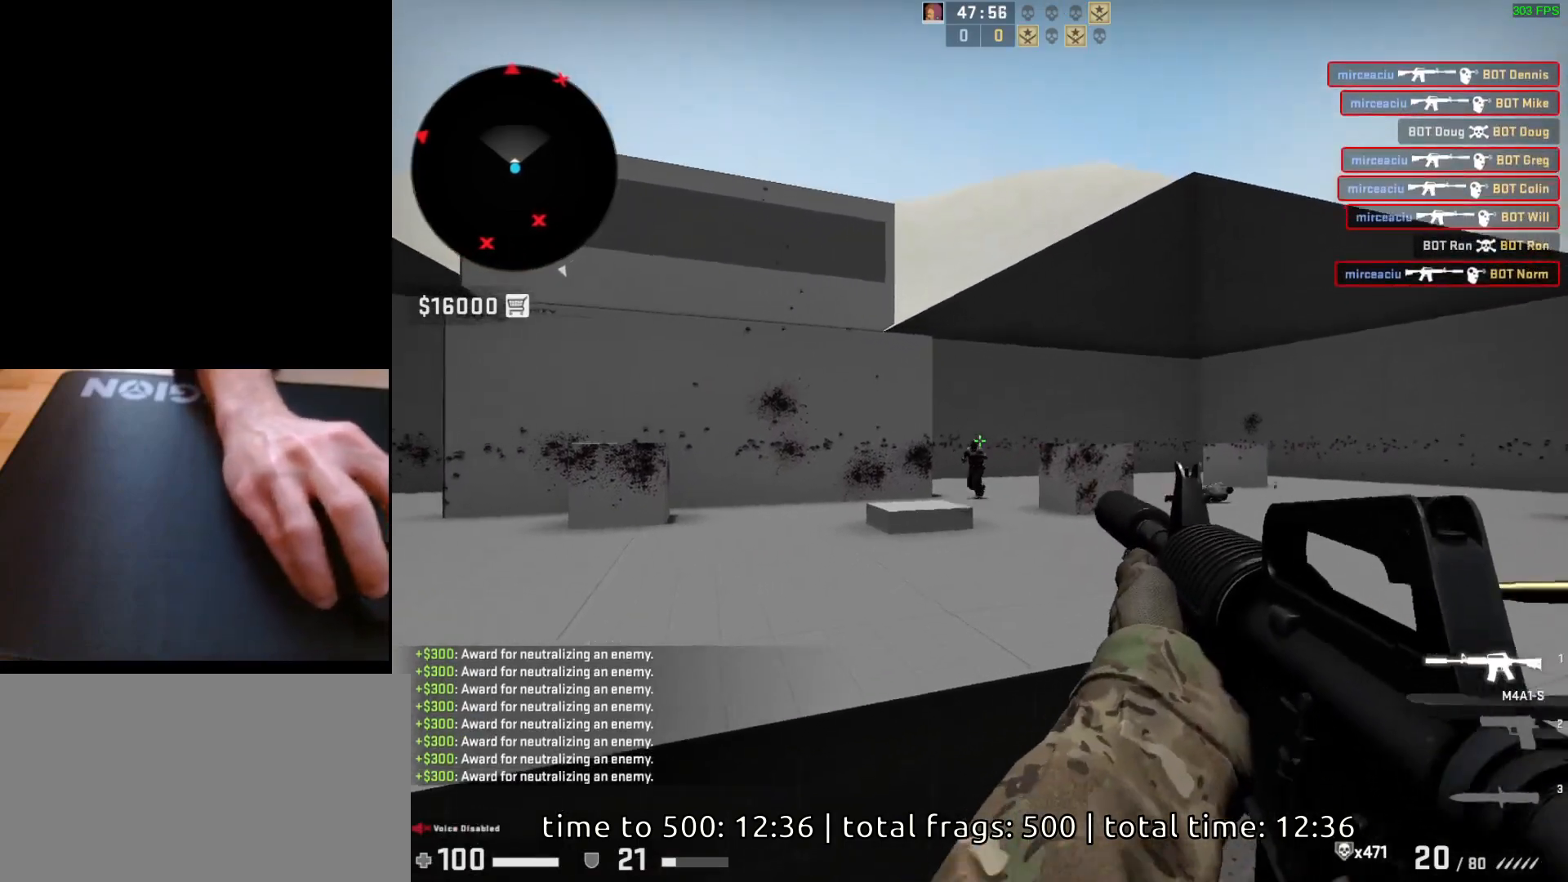
{"keys": ["d"], "mouse": [], "events": [[167, "mouse_left", "down"], [317, "d", "down"], [317, "mouse_left", "up"]]}
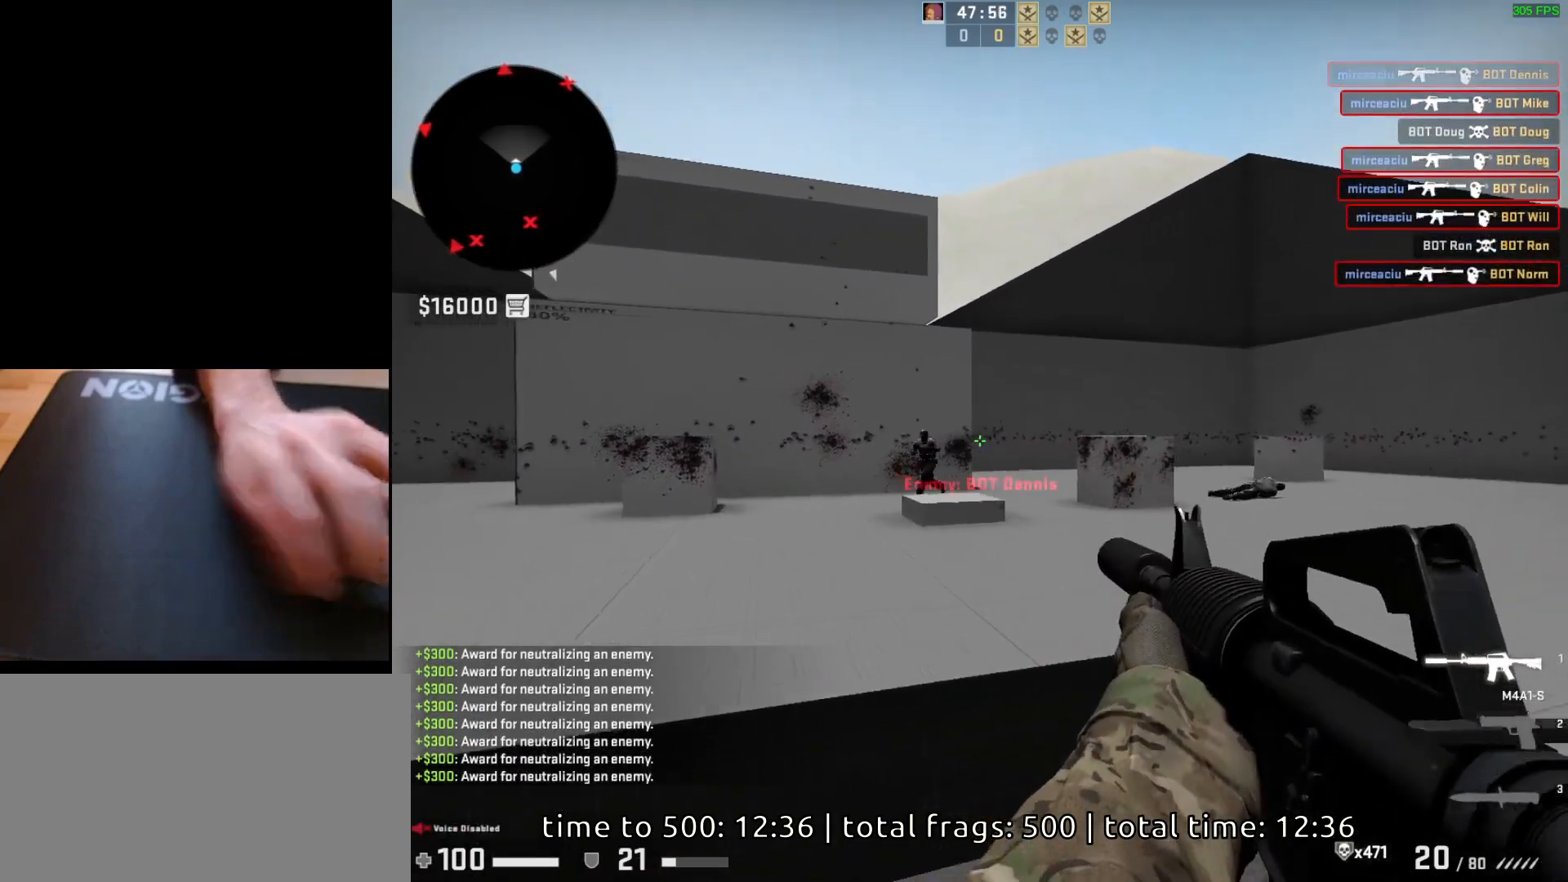
{"keys": [], "mouse": ["left"], "events": [[133, "a", "down"], [133, "d", "up"], [233, "d", "down"], [283, "a", "up"], [333, "d", "up"], [350, "mouse_left", "down"]]}
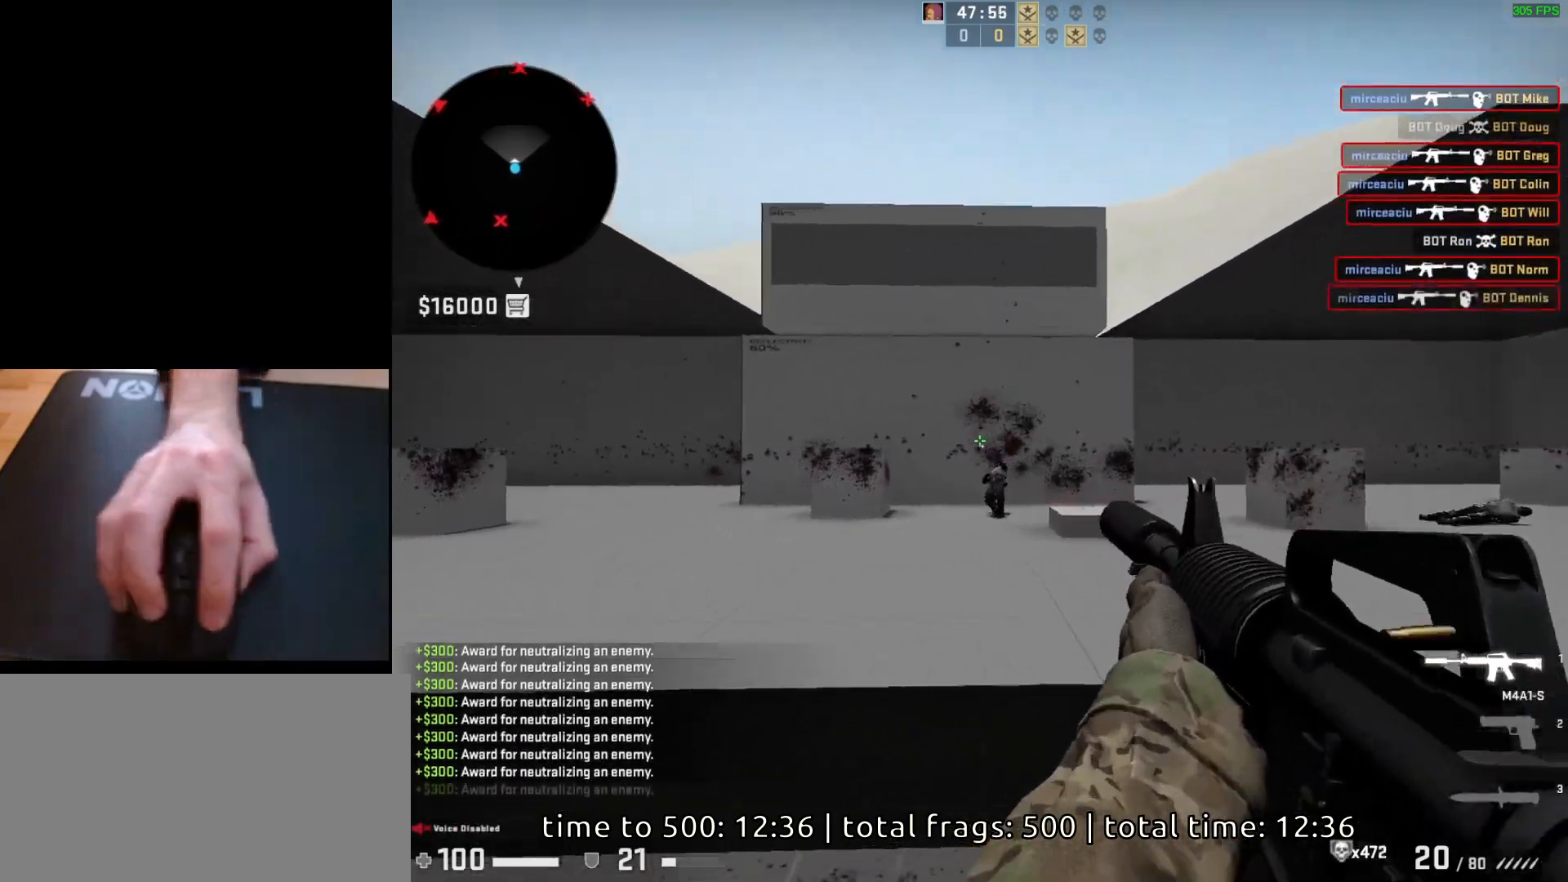
{"keys": ["d"], "mouse": [], "events": [[83, "mouse_left", "up"], [200, "d", "down"]]}
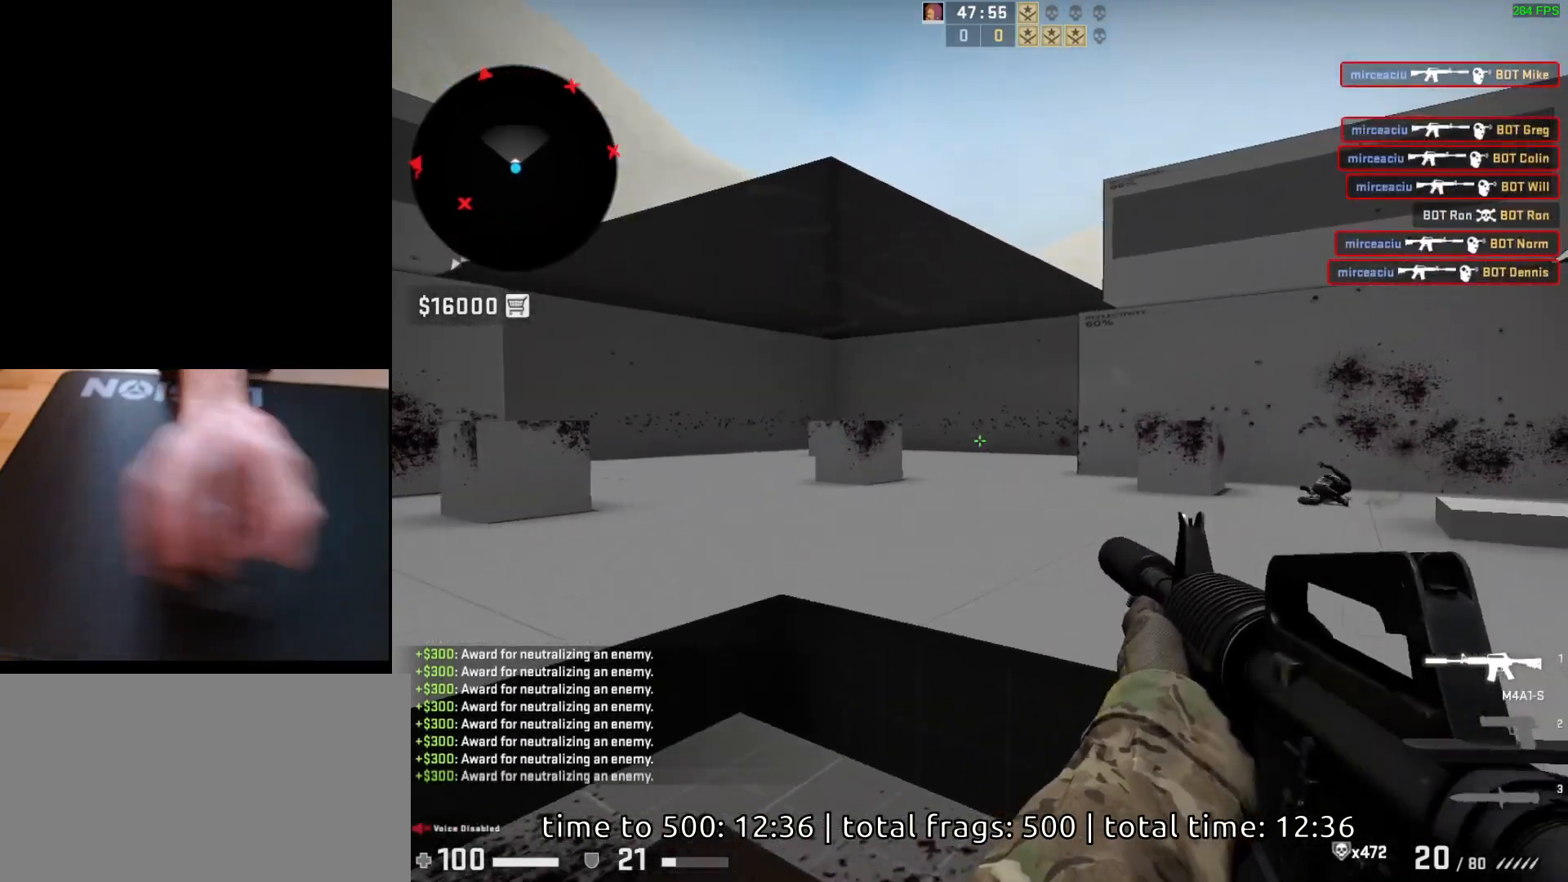
{"keys": ["a", "d"], "mouse": [], "events": [[33, "a", "down"], [50, "d", "up"], [150, "d", "down"], [200, "a", "up"], [350, "d", "up"], [367, "a", "down"], [467, "d", "down"]]}
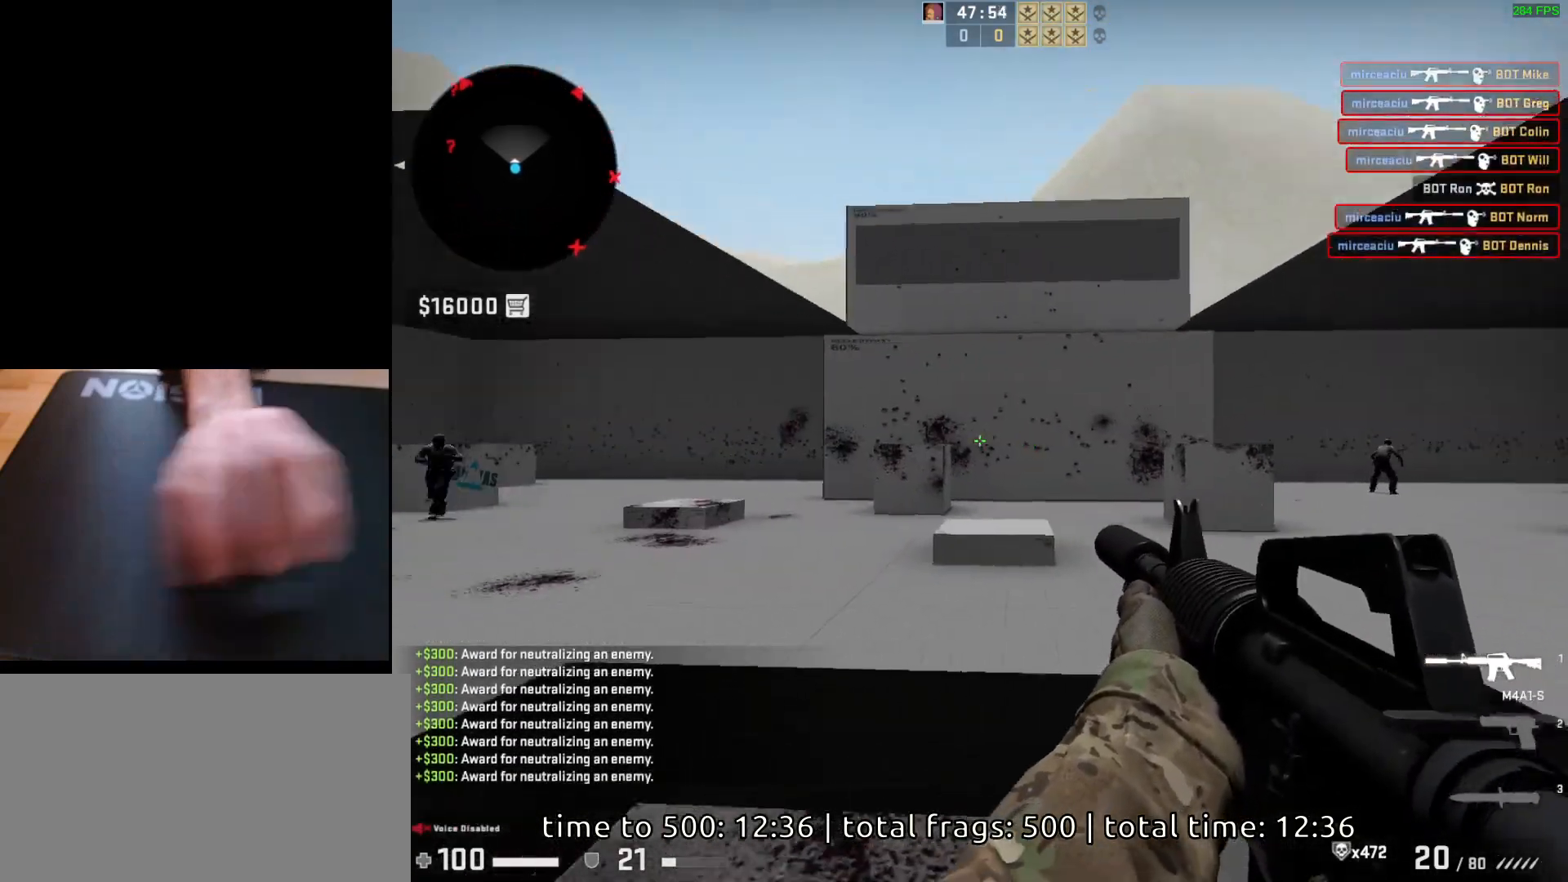
{"keys": [], "mouse": [], "events": [[50, "a", "up"], [283, "a", "down"], [283, "d", "up"], [400, "d", "down"], [450, "a", "up"], [500, "d", "up"]]}
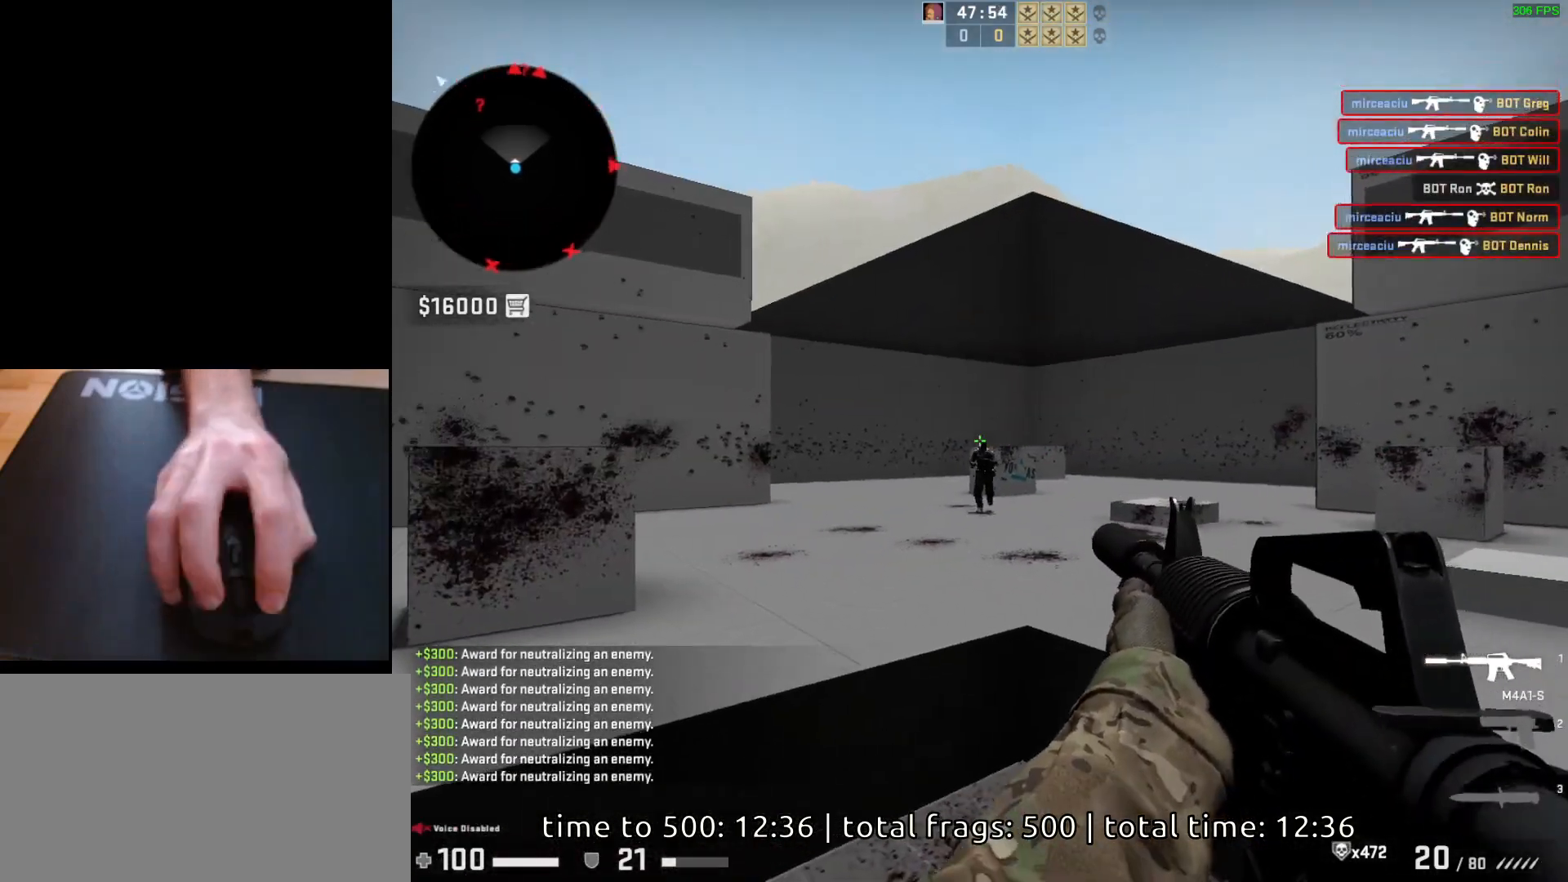
{"keys": [], "mouse": [], "events": [[33, "mouse_left", "down"], [233, "mouse_left", "up"]]}
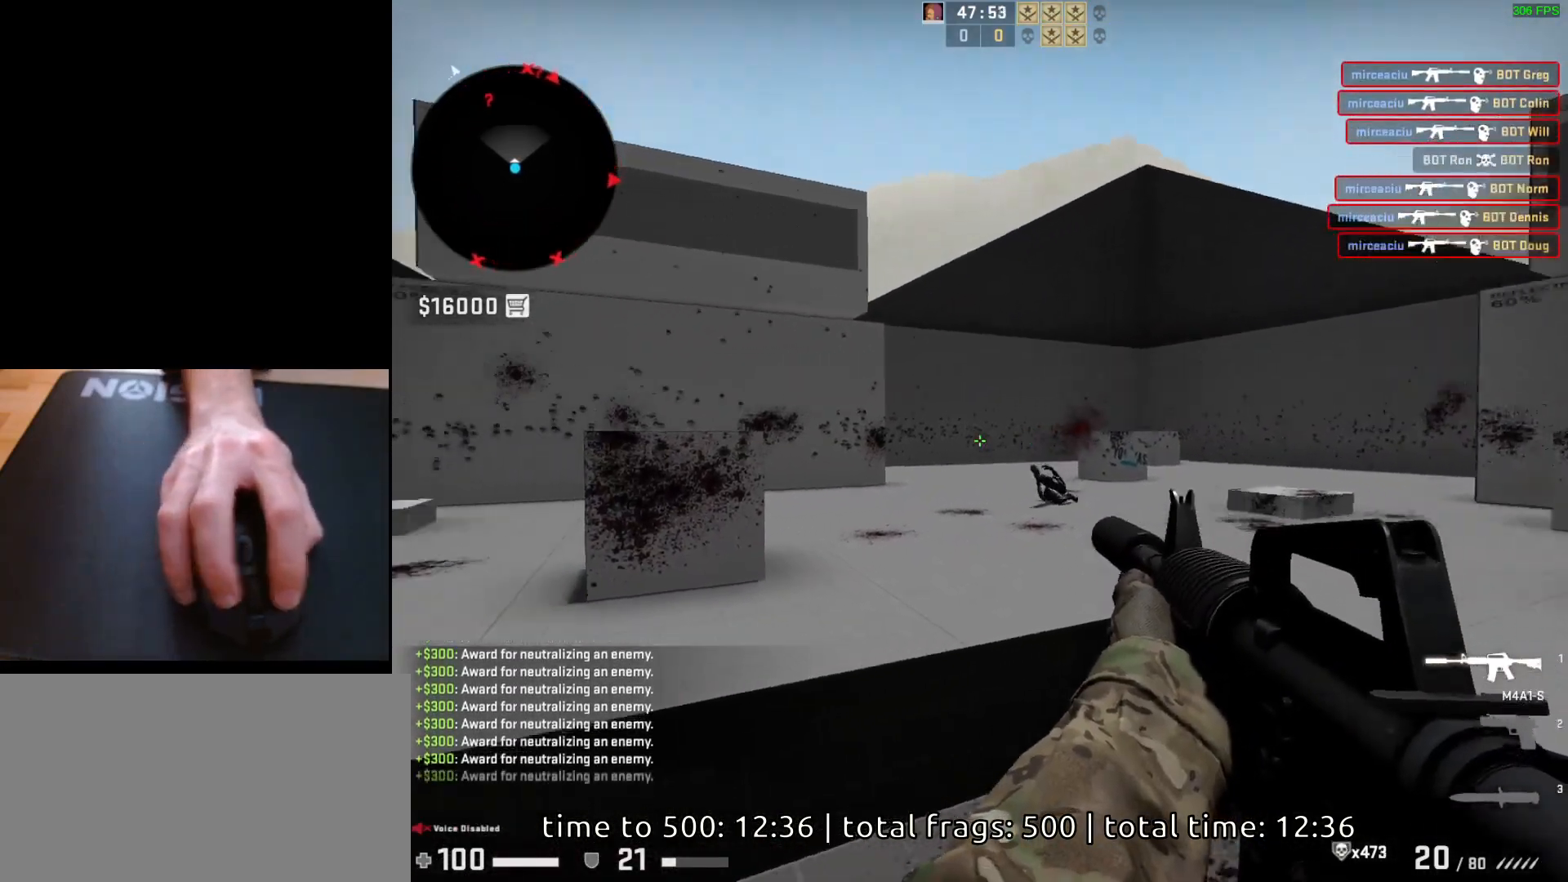
{"keys": ["d"], "mouse": [], "events": [[33, "d", "down"], [300, "a", "down"], [333, "d", "up"], [417, "d", "down"], [450, "a", "up"]]}
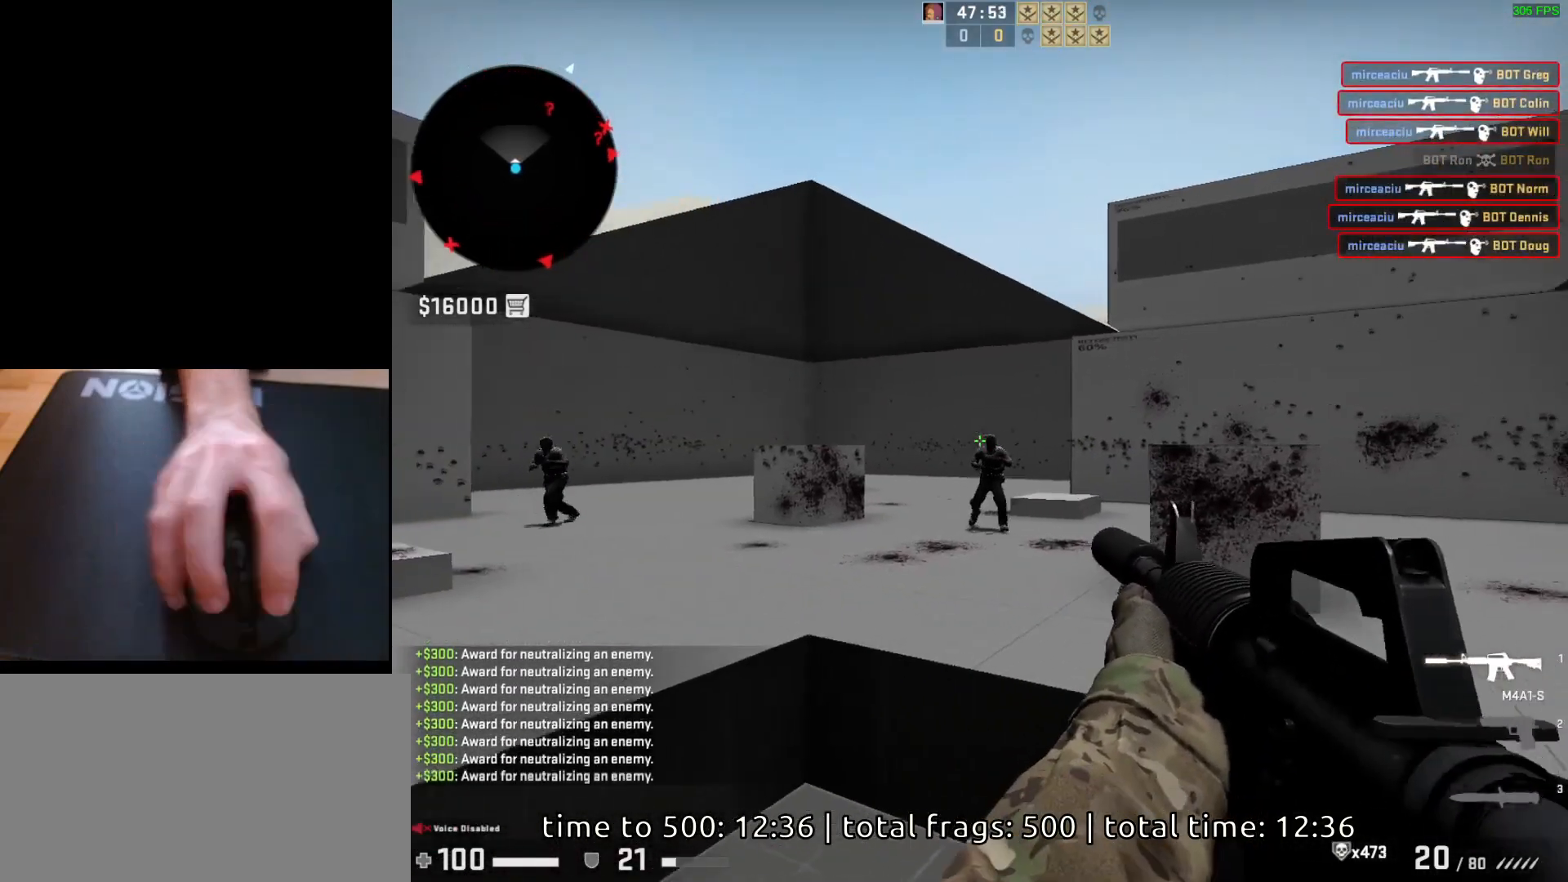
{"keys": [], "mouse": [], "events": [[17, "d", "up"], [133, "mouse_left", "down"], [333, "mouse_left", "up"]]}
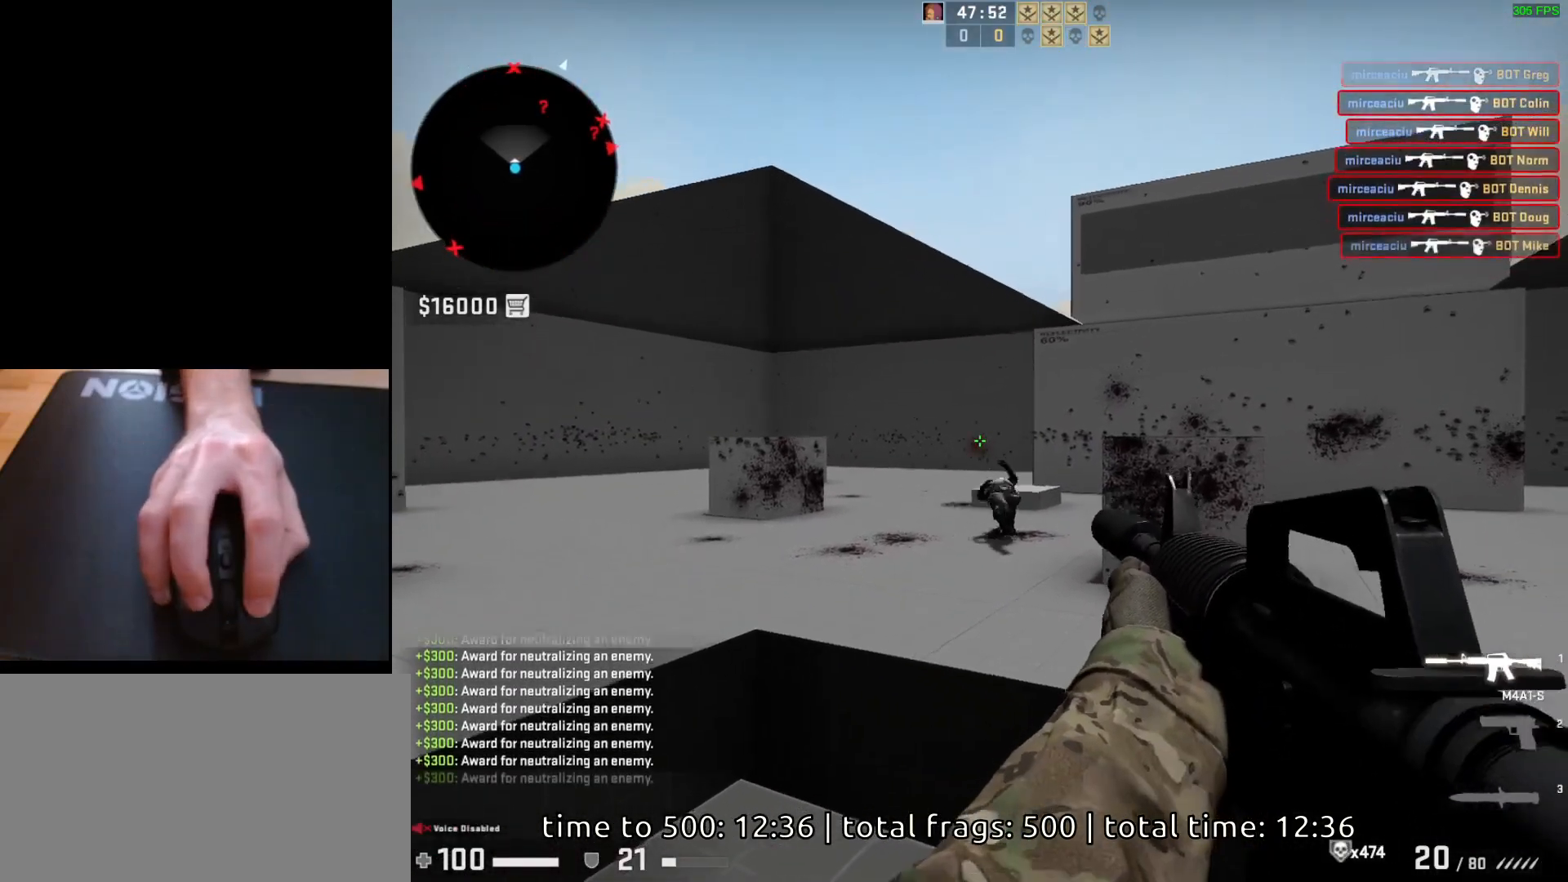
{"keys": ["a"], "mouse": [], "events": [[50, "mouse_left", "down"], [83, "mouse_left", "up"], [150, "d", "down"], [367, "a", "down"], [383, "d", "up"]]}
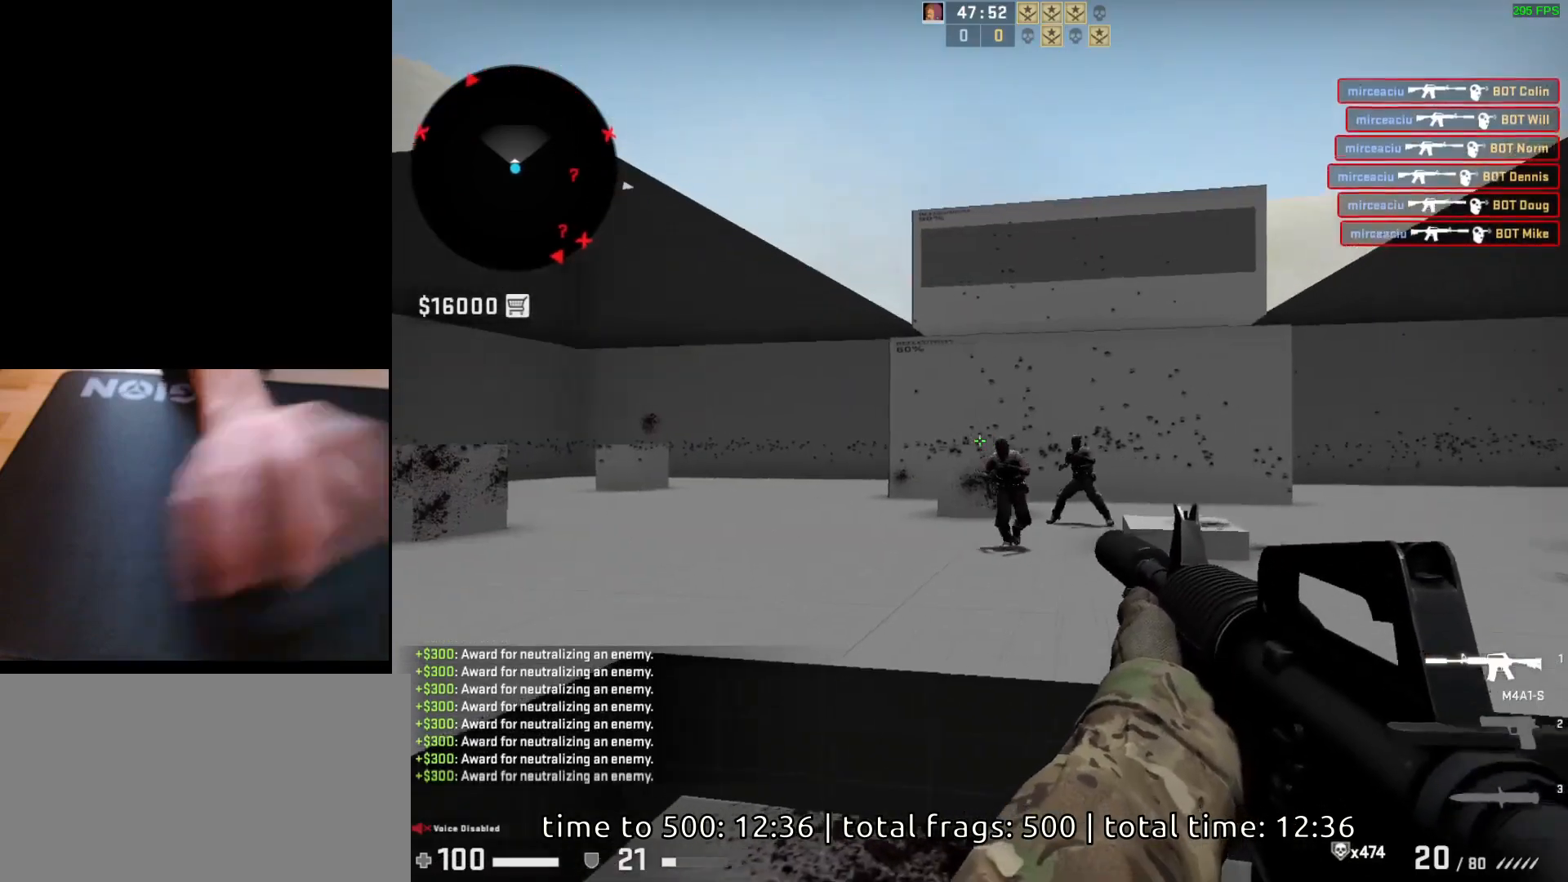
{"keys": [], "mouse": ["left"], "events": [[17, "d", "down"], [33, "a", "up"], [83, "d", "up"], [83, "mouse_left", "down"]]}
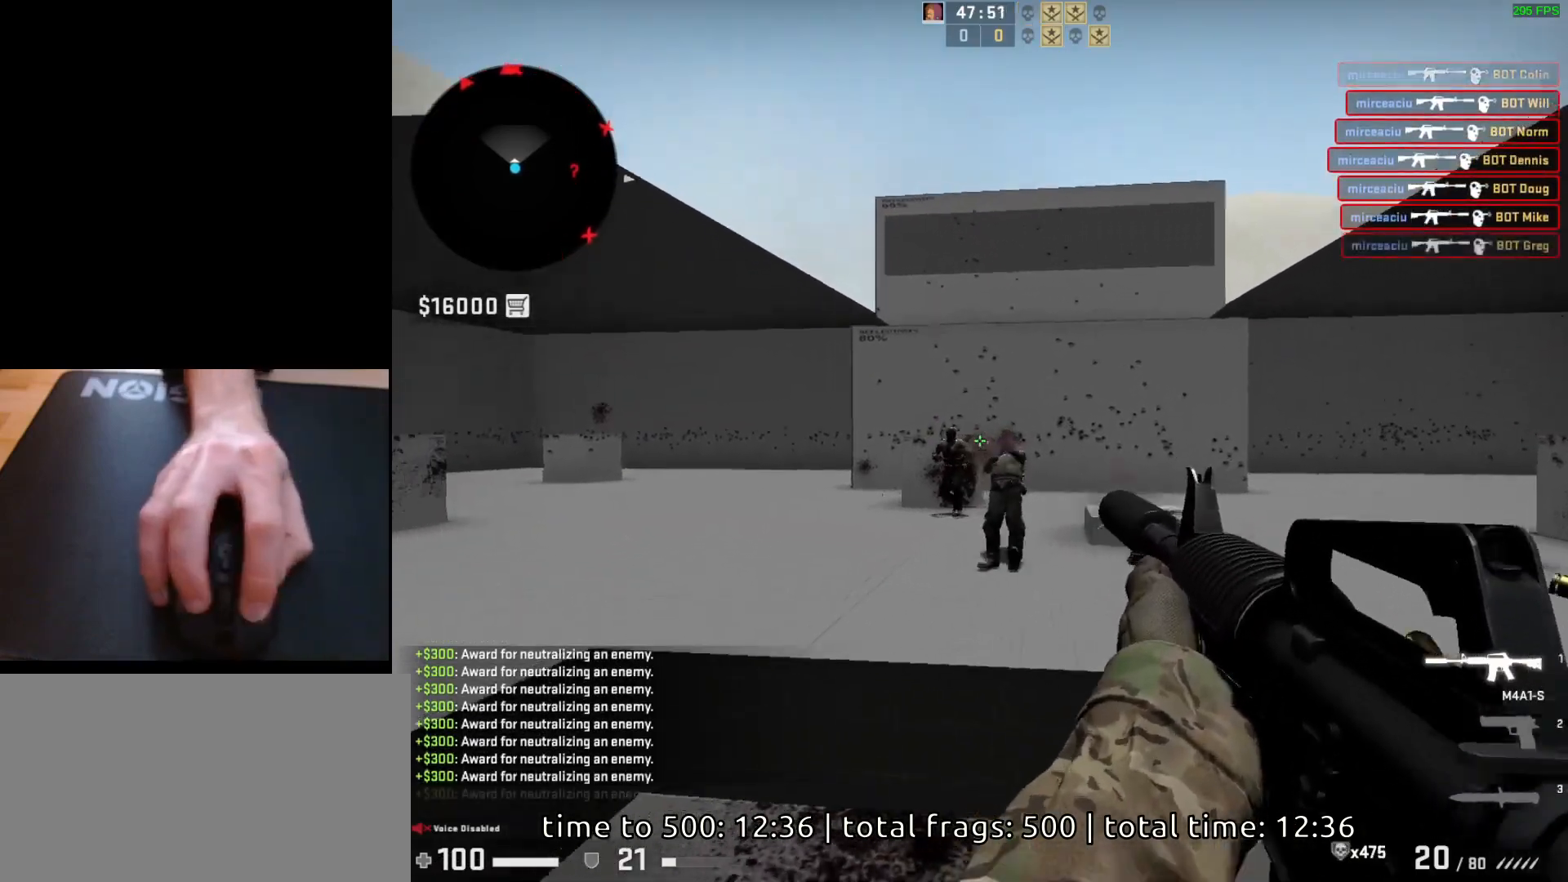
{"keys": [], "mouse": [], "events": [[417, "mouse_left", "up"]]}
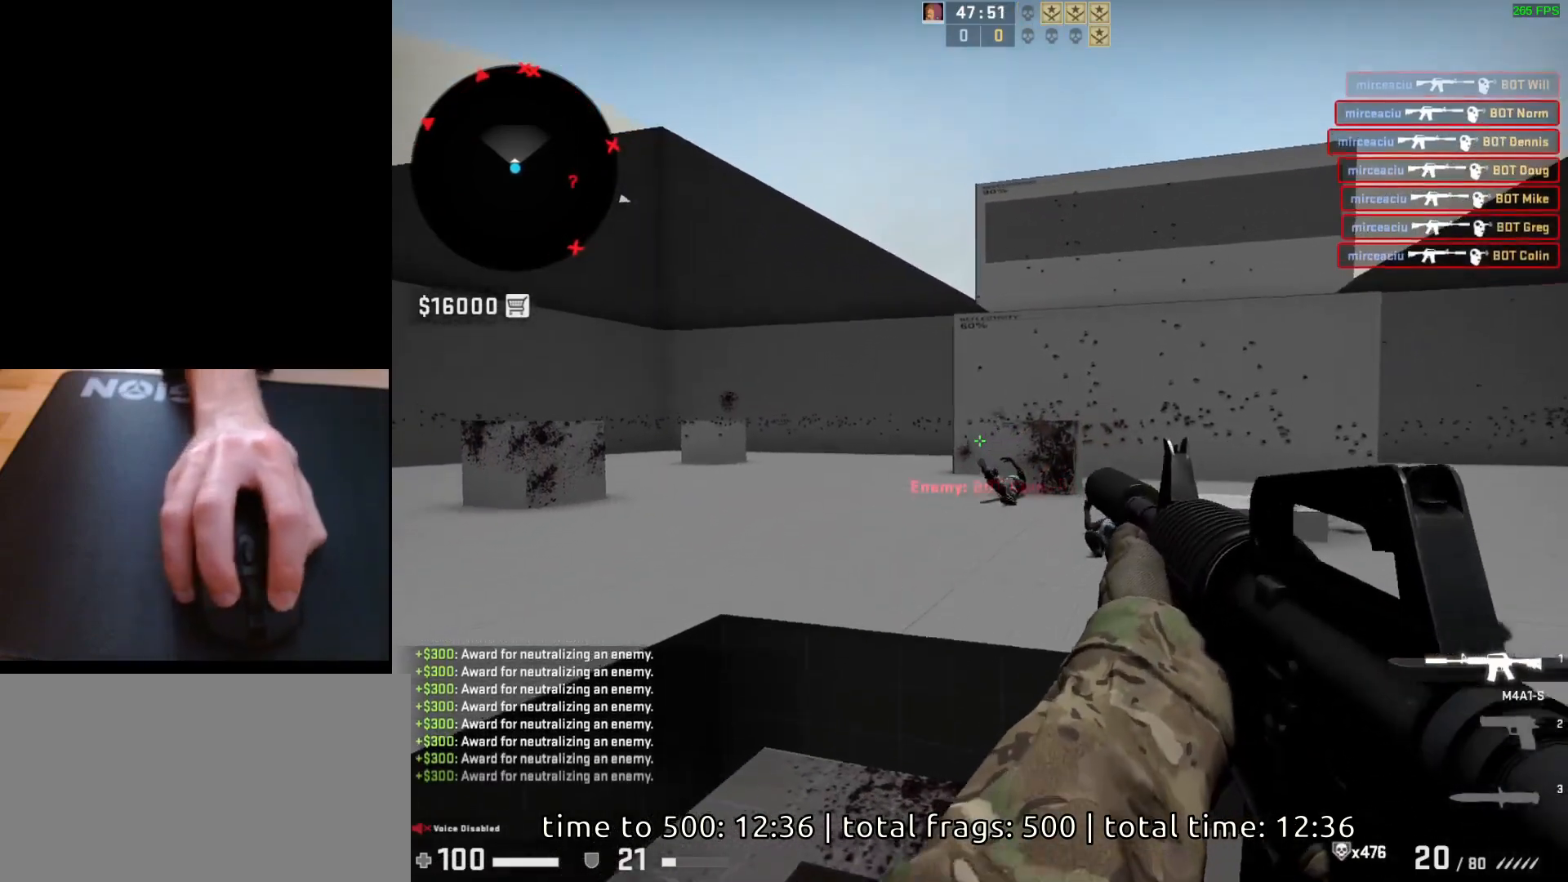
{"keys": ["d"], "mouse": [], "events": [[67, "d", "down"]]}
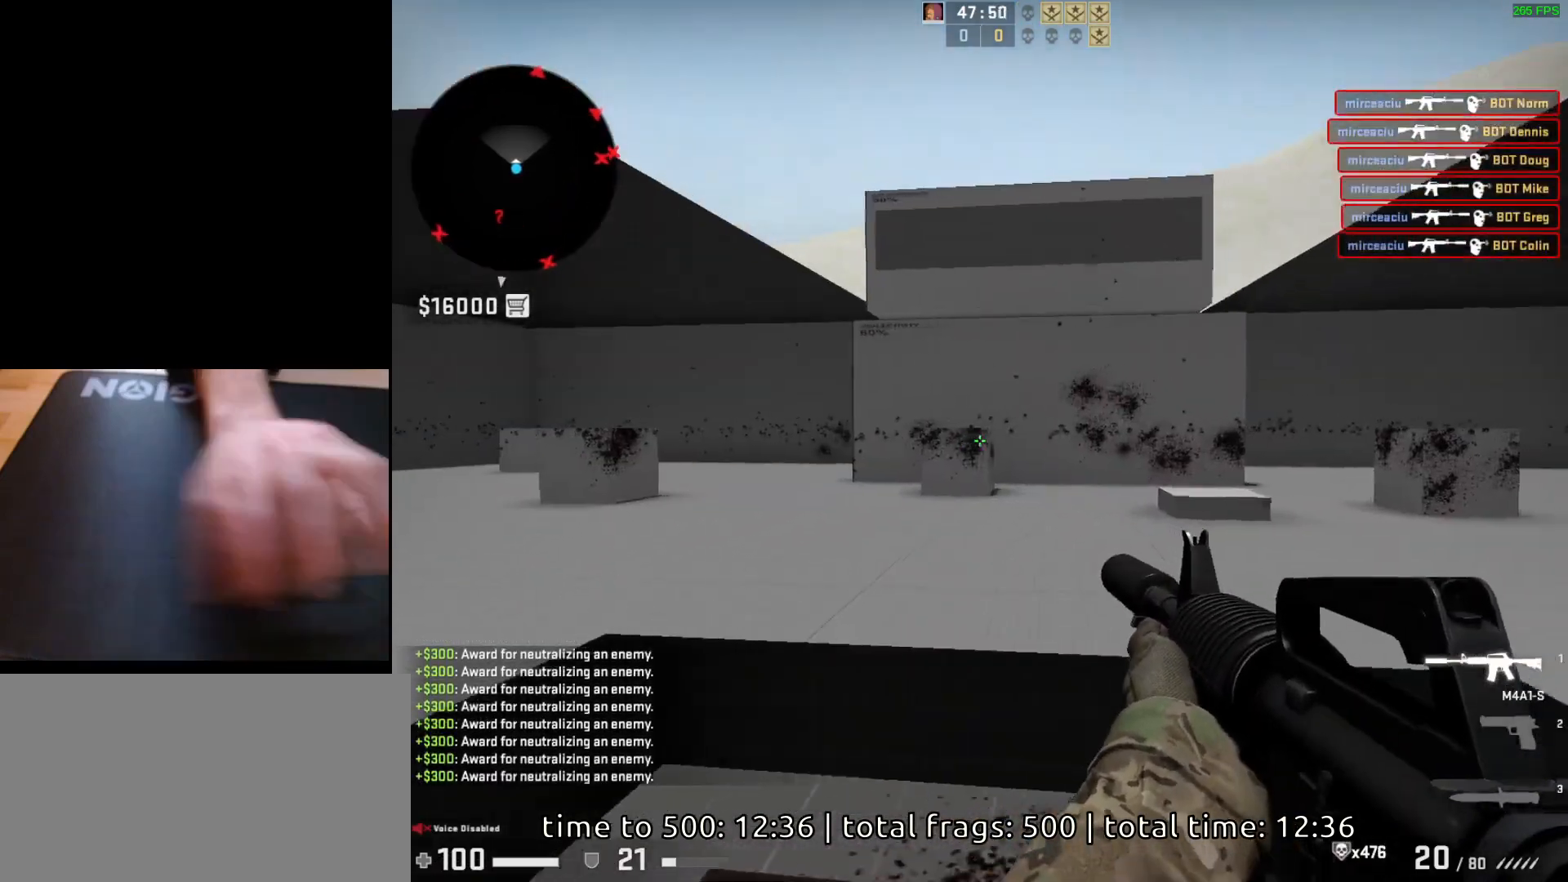
{"keys": ["a"], "mouse": [], "events": [[183, "d", "up"], [217, "a", "down"], [333, "d", "down"], [383, "a", "up"], [450, "a", "down"], [467, "d", "up"]]}
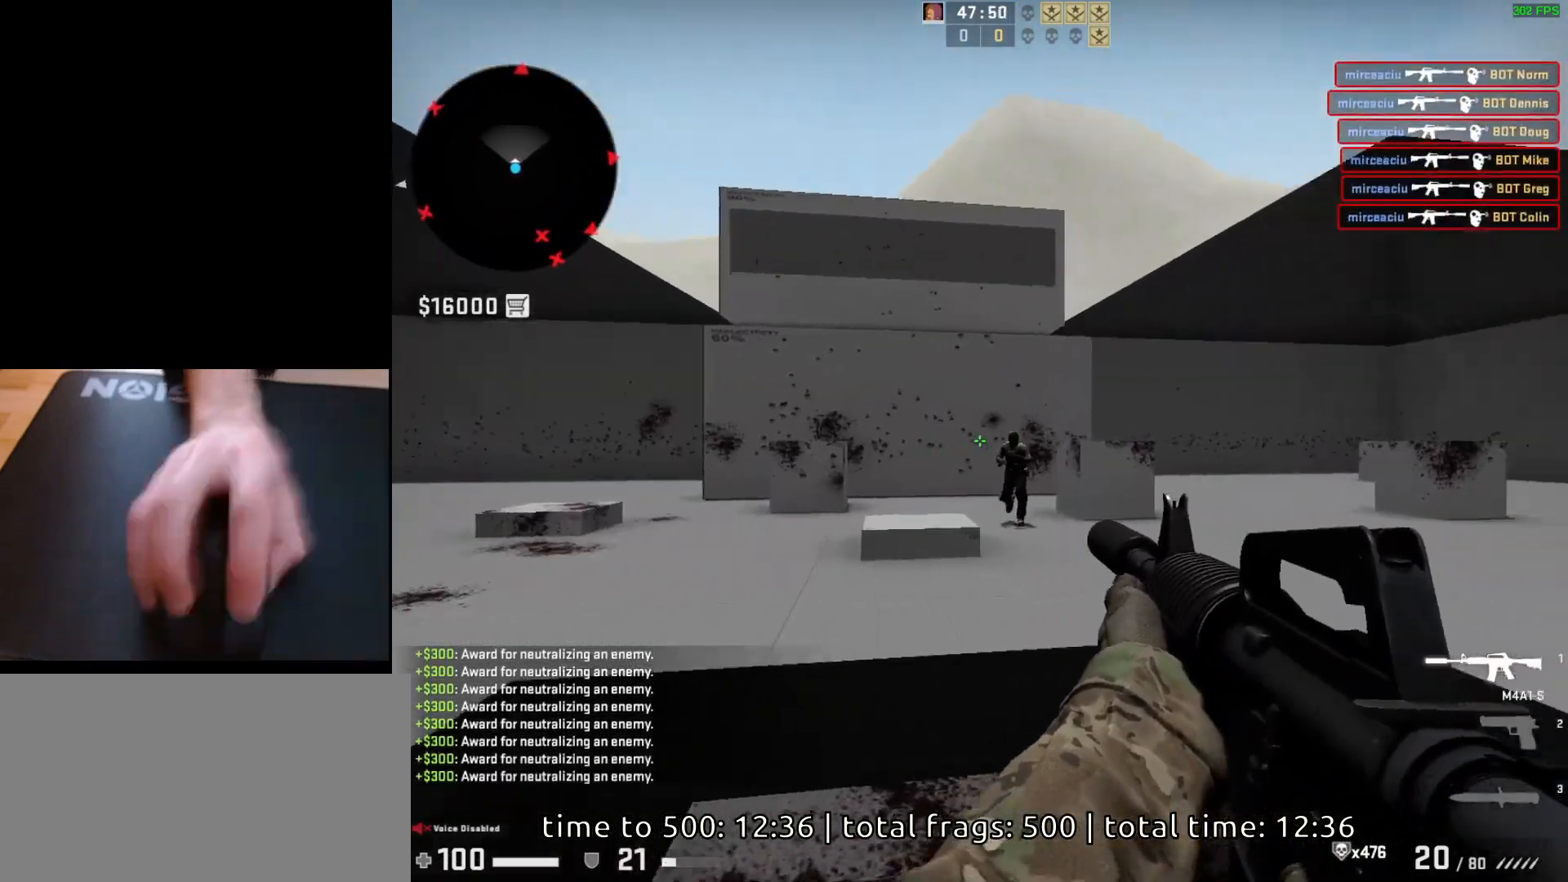
{"keys": [], "mouse": [], "events": [[67, "d", "down"], [100, "a", "up"], [150, "mouse_left", "down"], [167, "d", "up"], [333, "mouse_left", "up"]]}
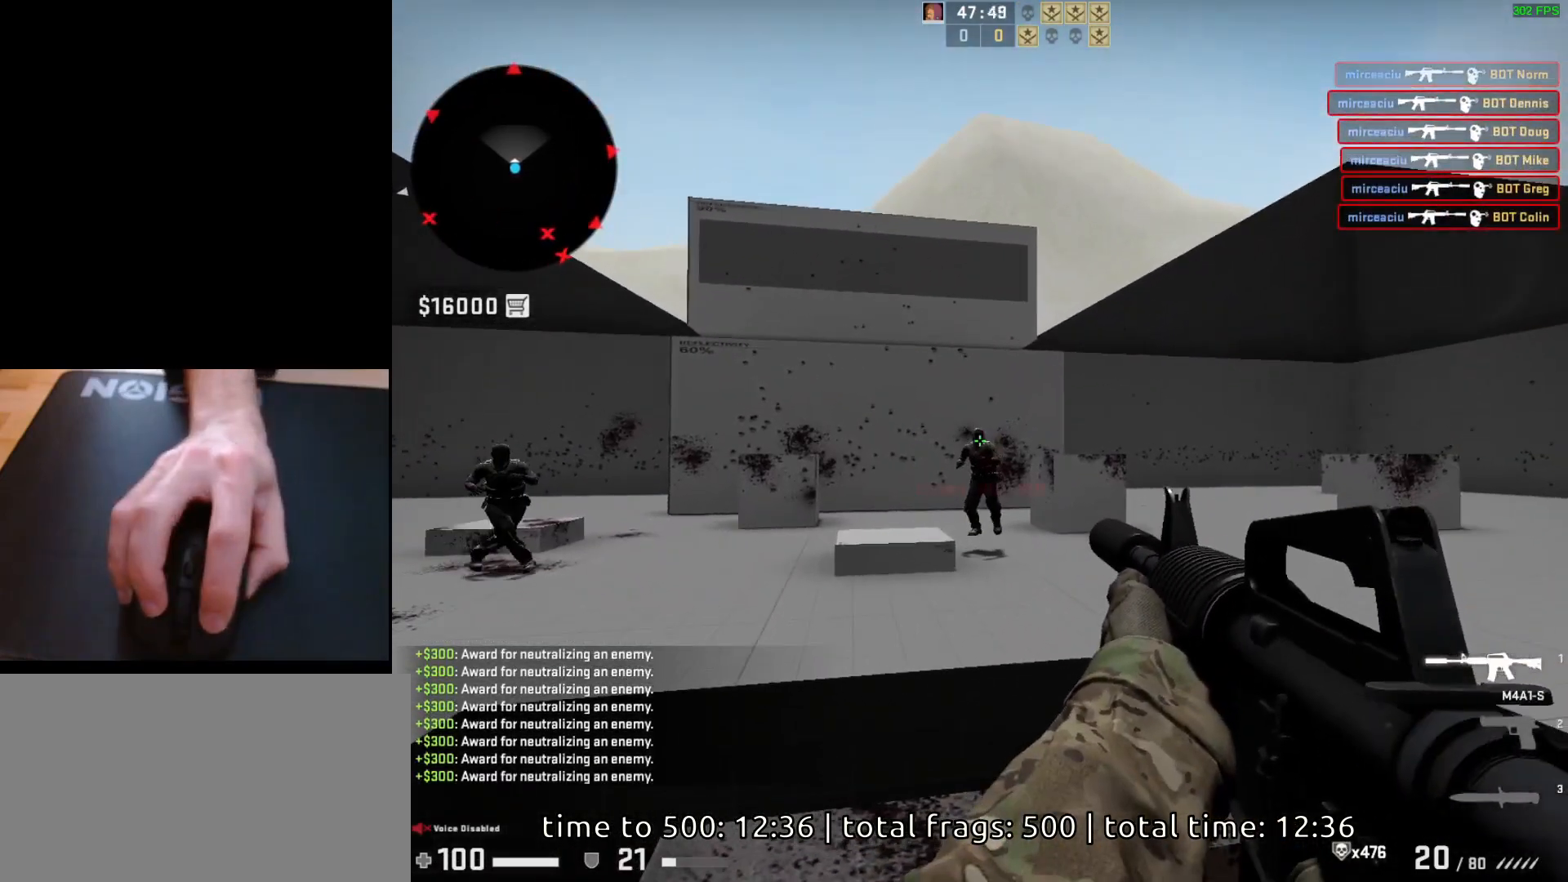
{"keys": [], "mouse": ["left"], "events": [[33, "mouse_left", "down"]]}
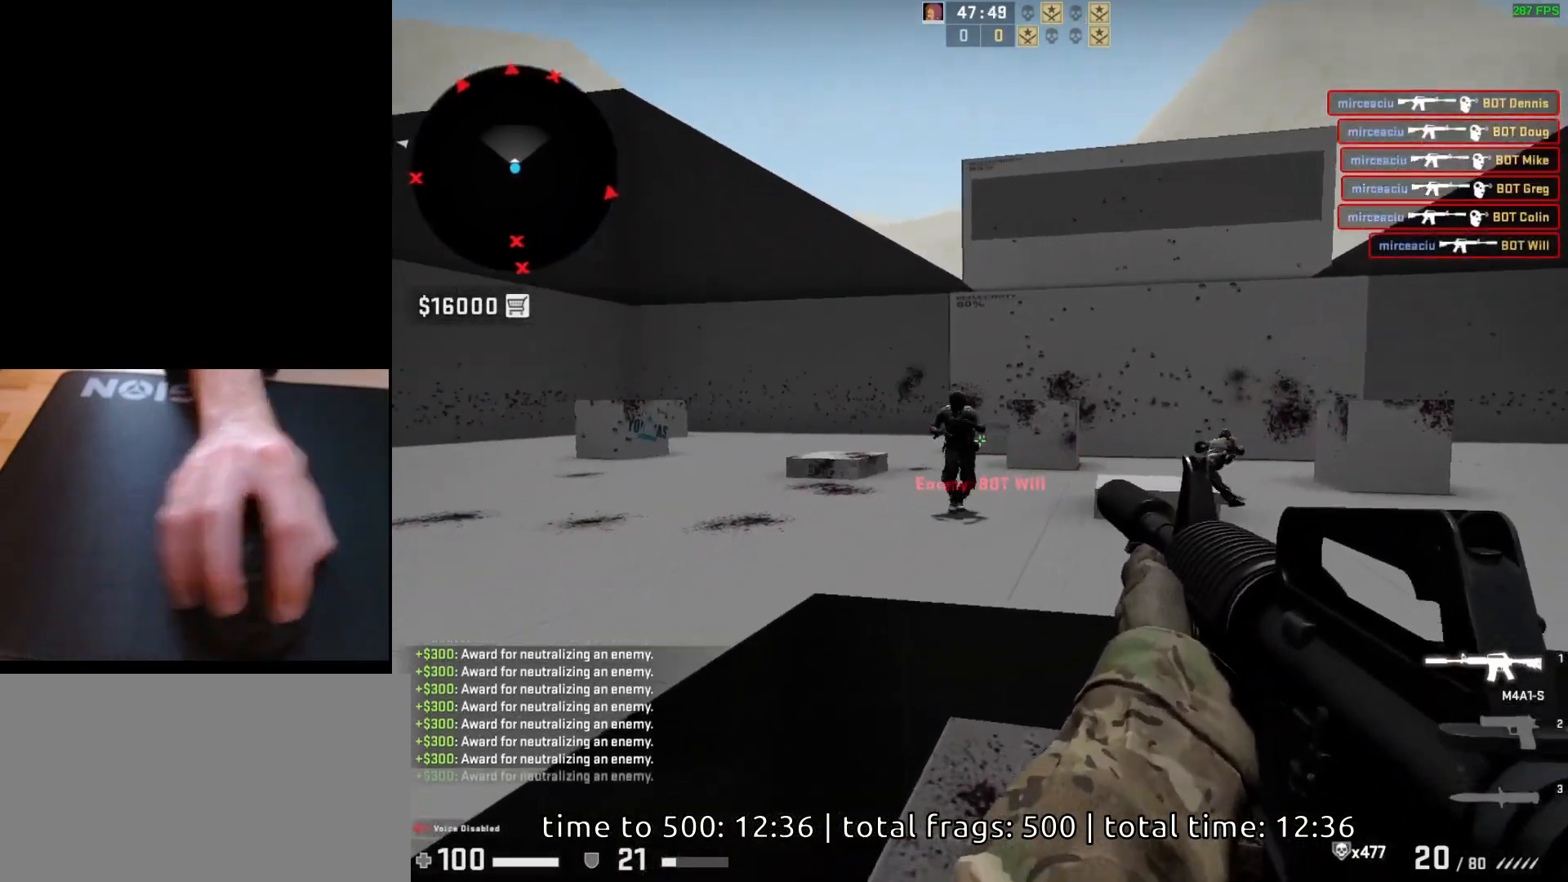
{"keys": ["d"], "mouse": [], "events": [[483, "mouse_left", "up"], [500, "d", "down"]]}
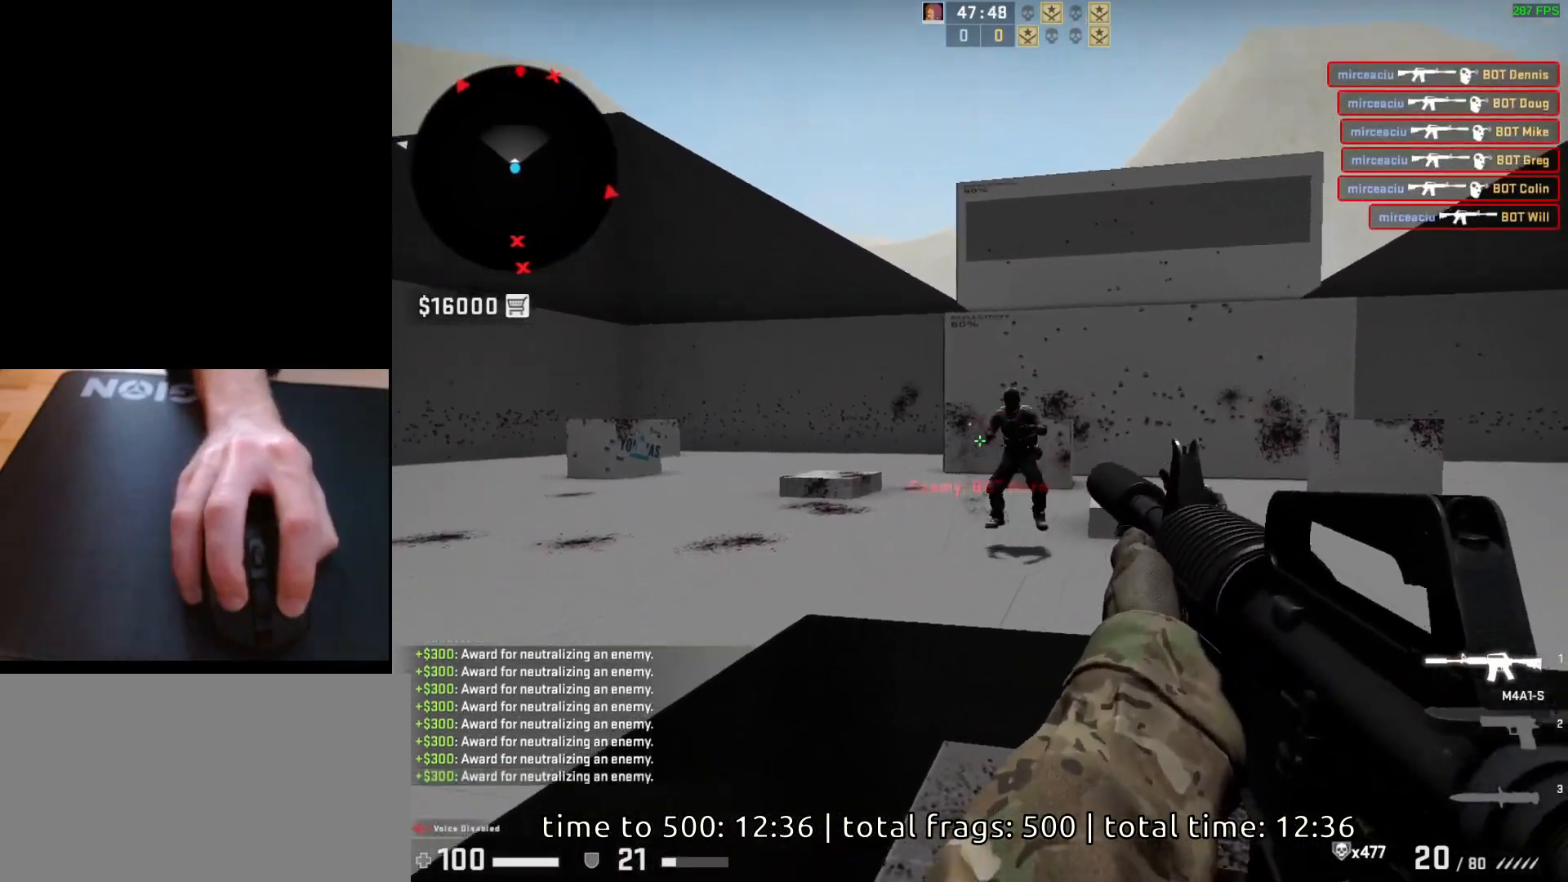
{"keys": [], "mouse": ["left"], "events": [[167, "d", "up"], [367, "mouse_left", "down"]]}
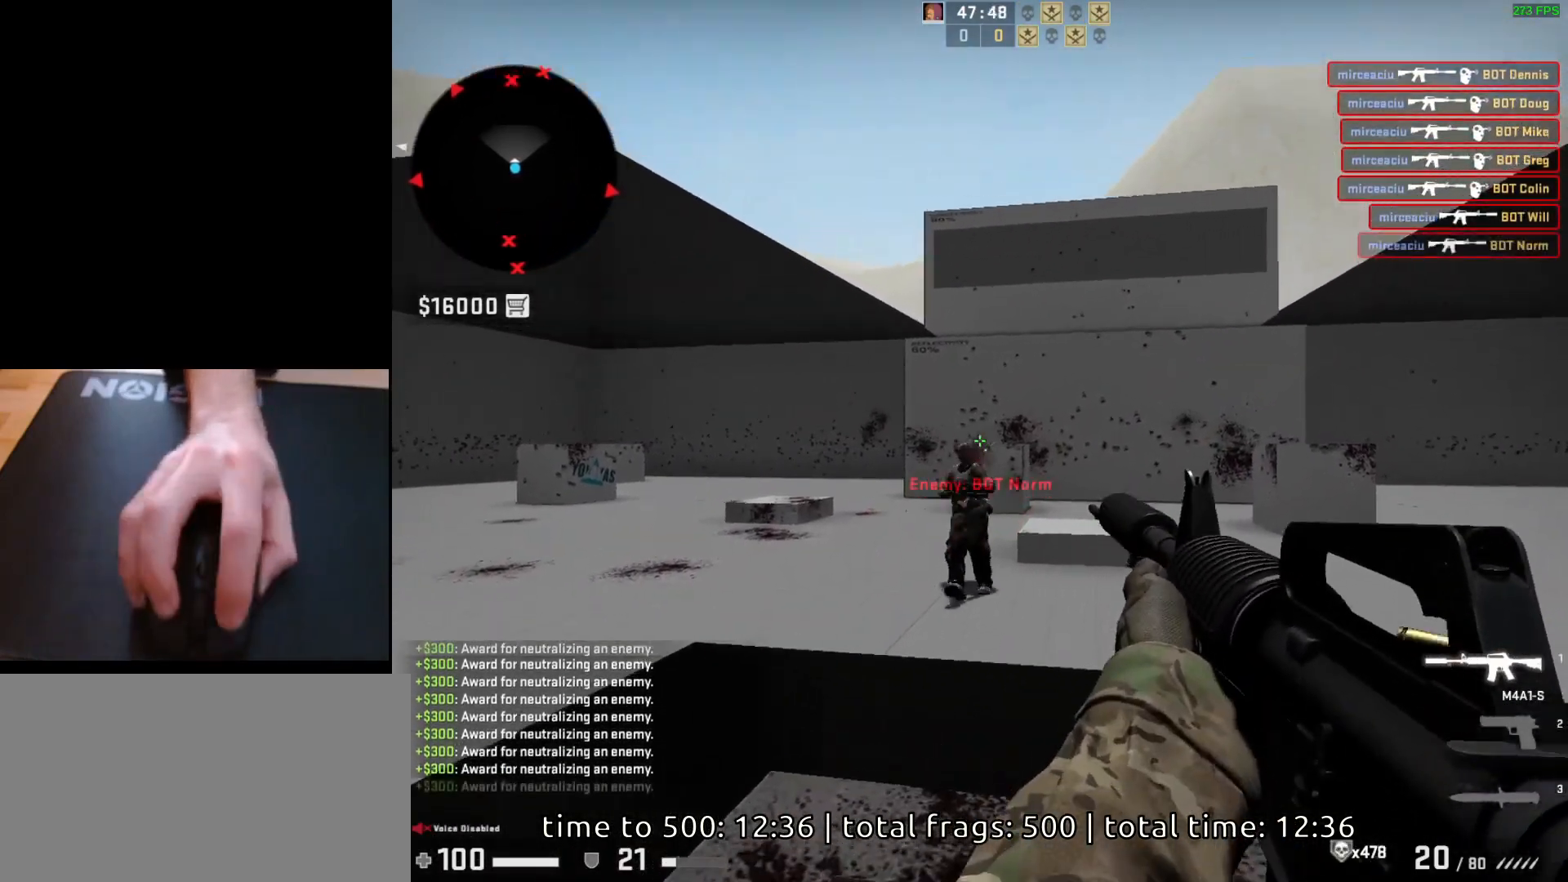
{"keys": ["d"], "mouse": [], "events": [[200, "mouse_left", "up"], [267, "d", "down"]]}